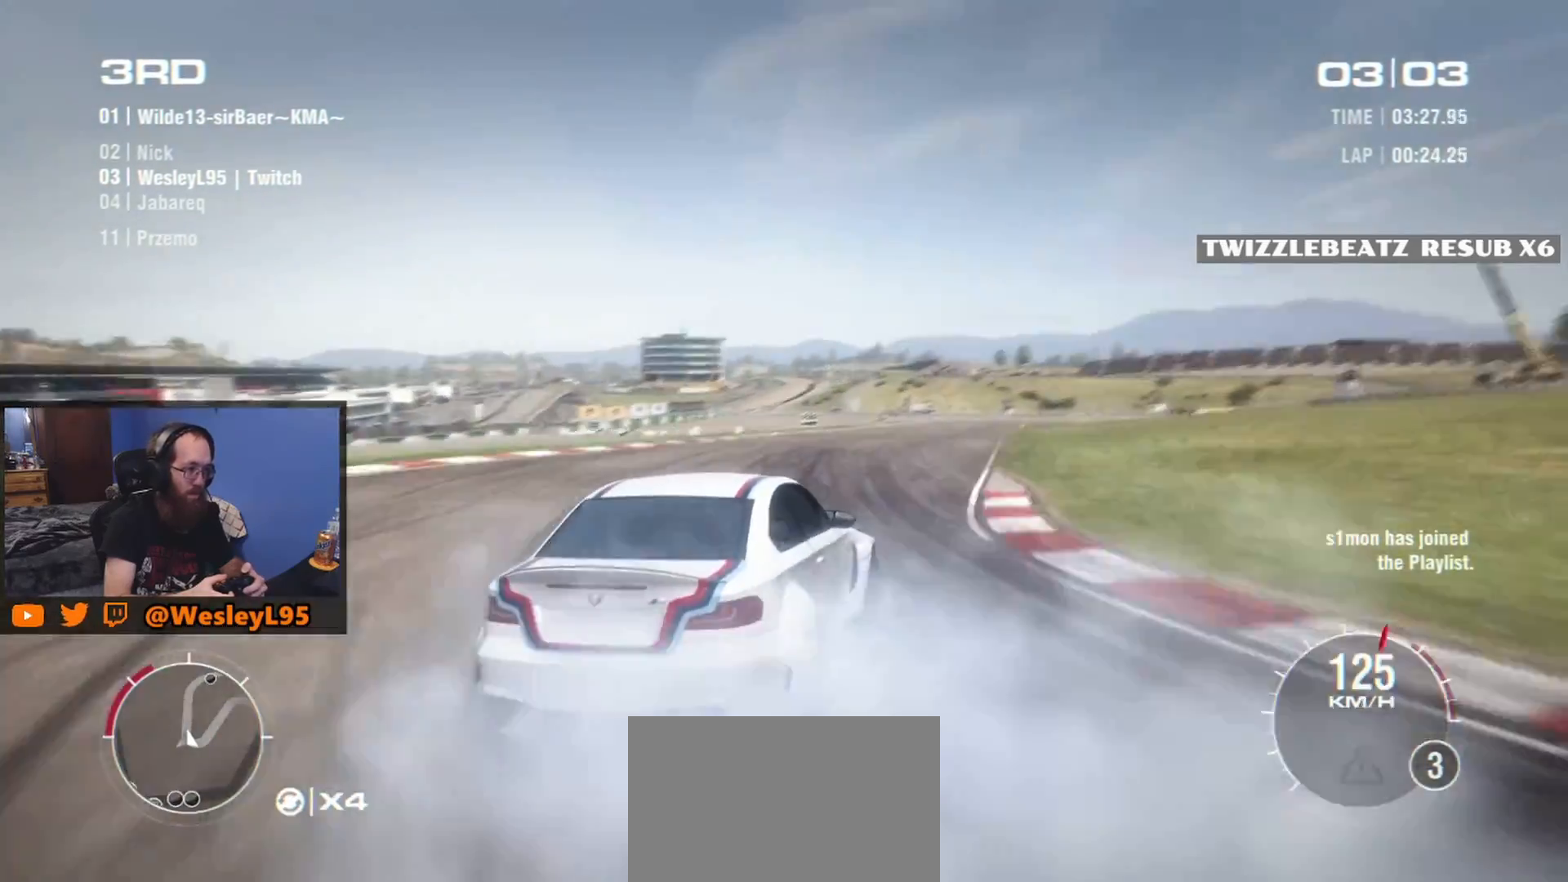
Gameplay with a controller (Xbox layout); each line is a JSON object with the inputs held at the frame after it. "events" lists button and stick changes between this image and that frame as [ms after this image, input, new state], when the widget could be followed in between. Not read: L1 L3 R1 R3 right_stick.
{"buttons": ["R2"], "left_stick": "center", "events": [[333, "left_stick", "center"]]}
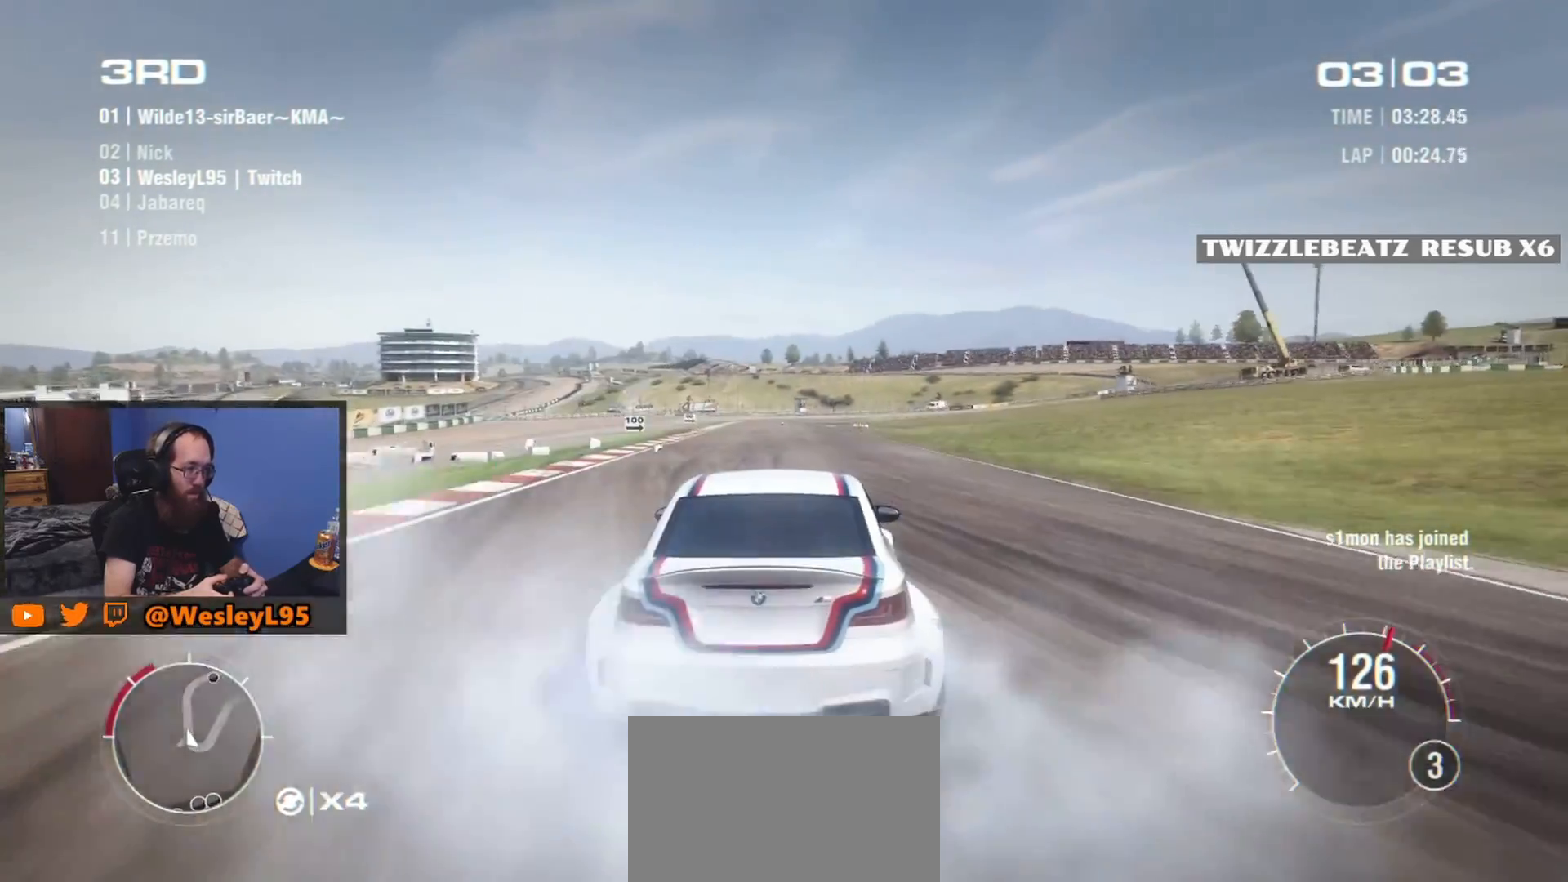
{"buttons": ["R2"], "left_stick": "center", "events": [[17, "left_stick", "right"], [267, "left_stick", "center"]]}
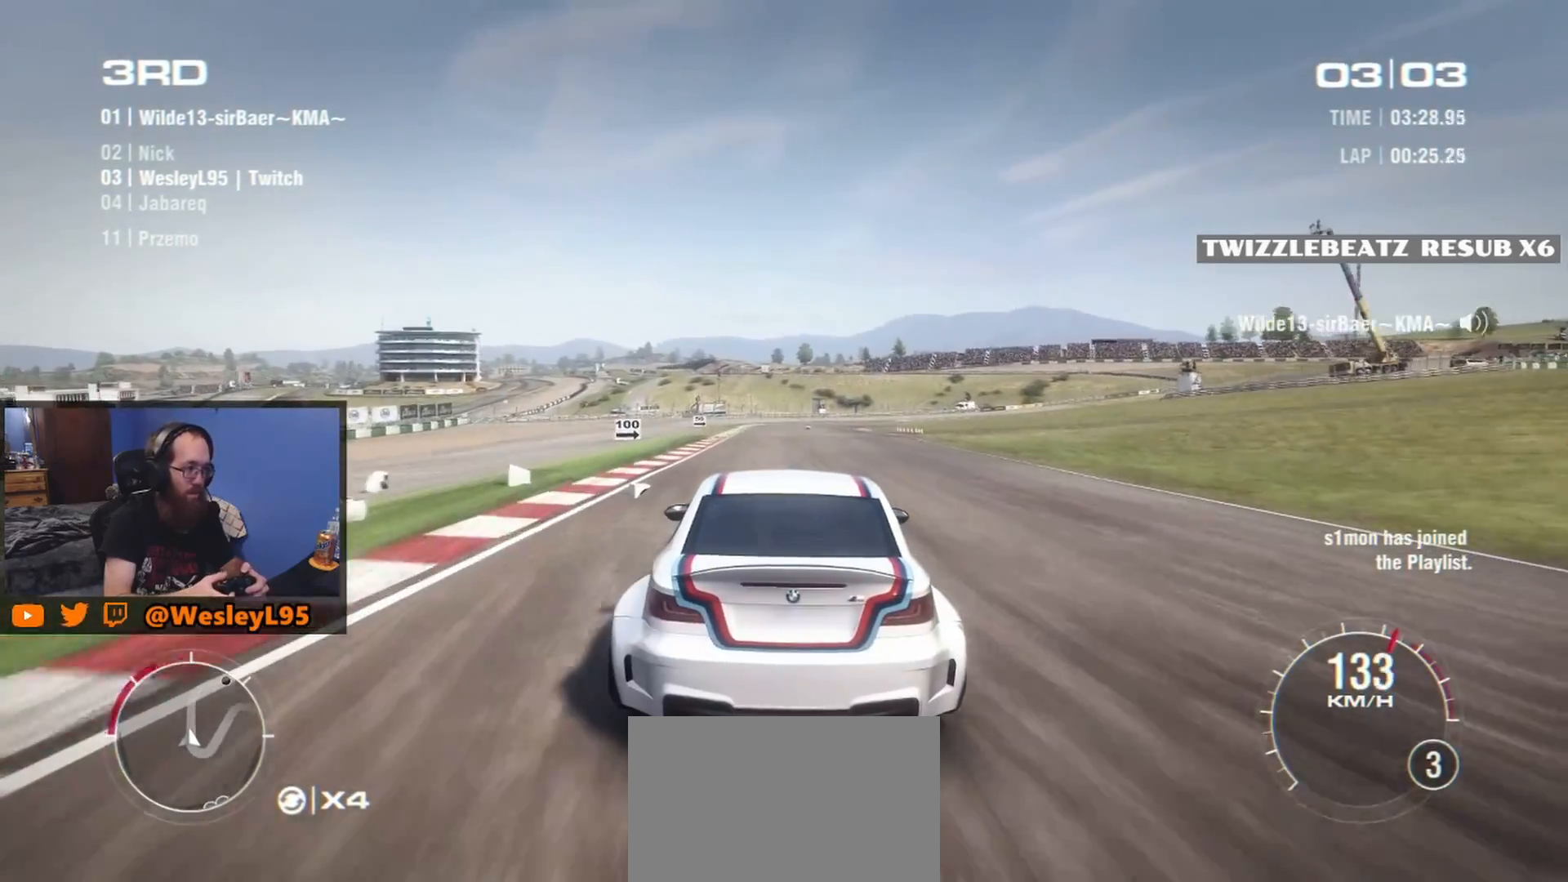
{"buttons": ["R2"], "left_stick": "center", "events": []}
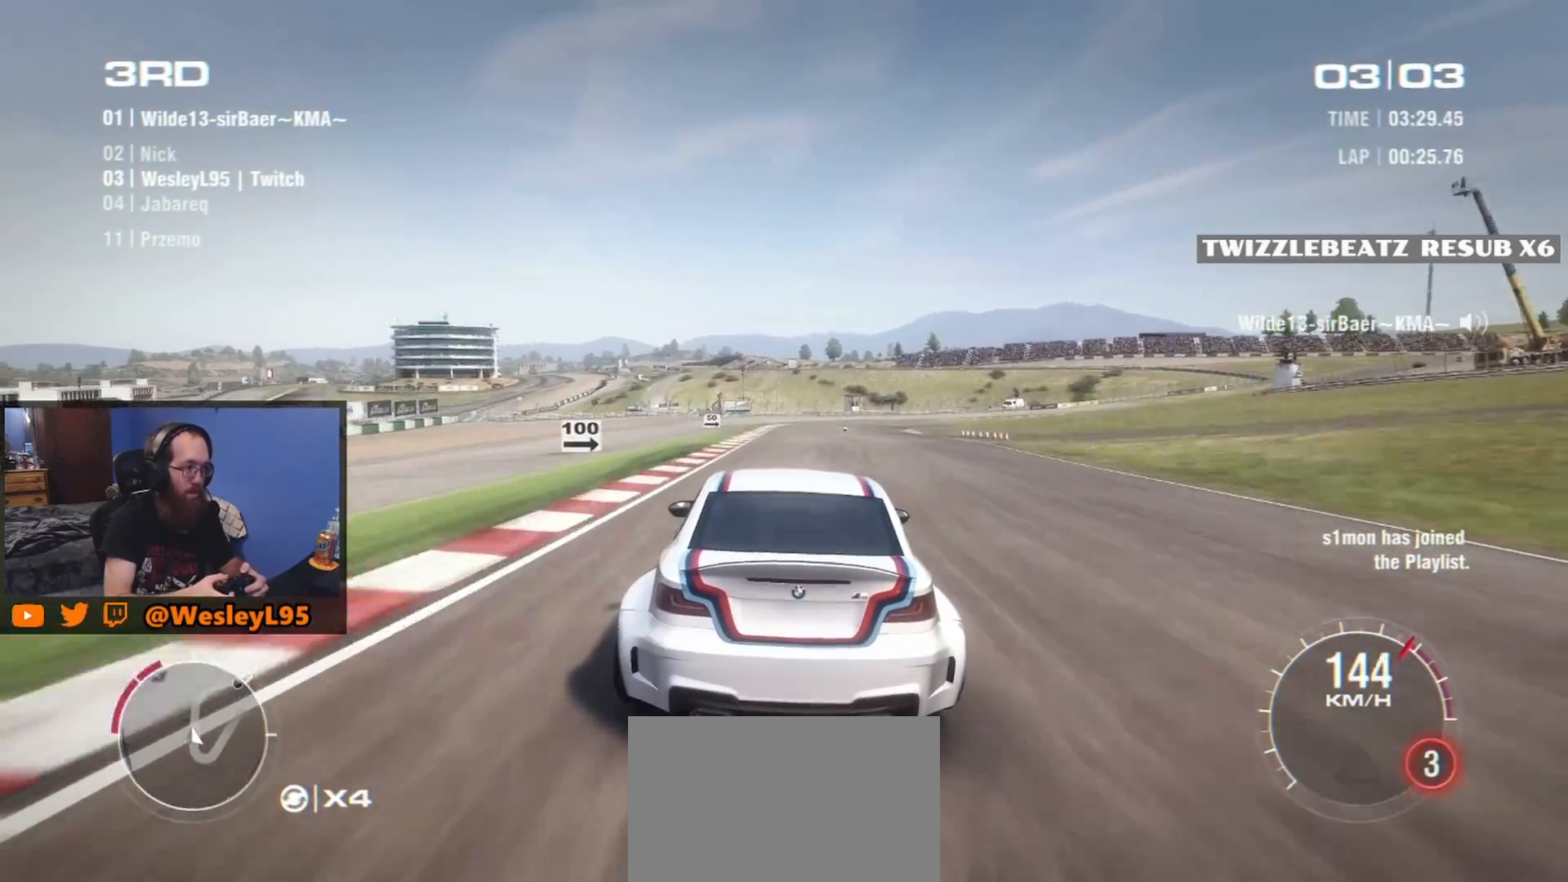
{"buttons": ["R2"], "left_stick": "right", "events": [[367, "left_stick", "right"]]}
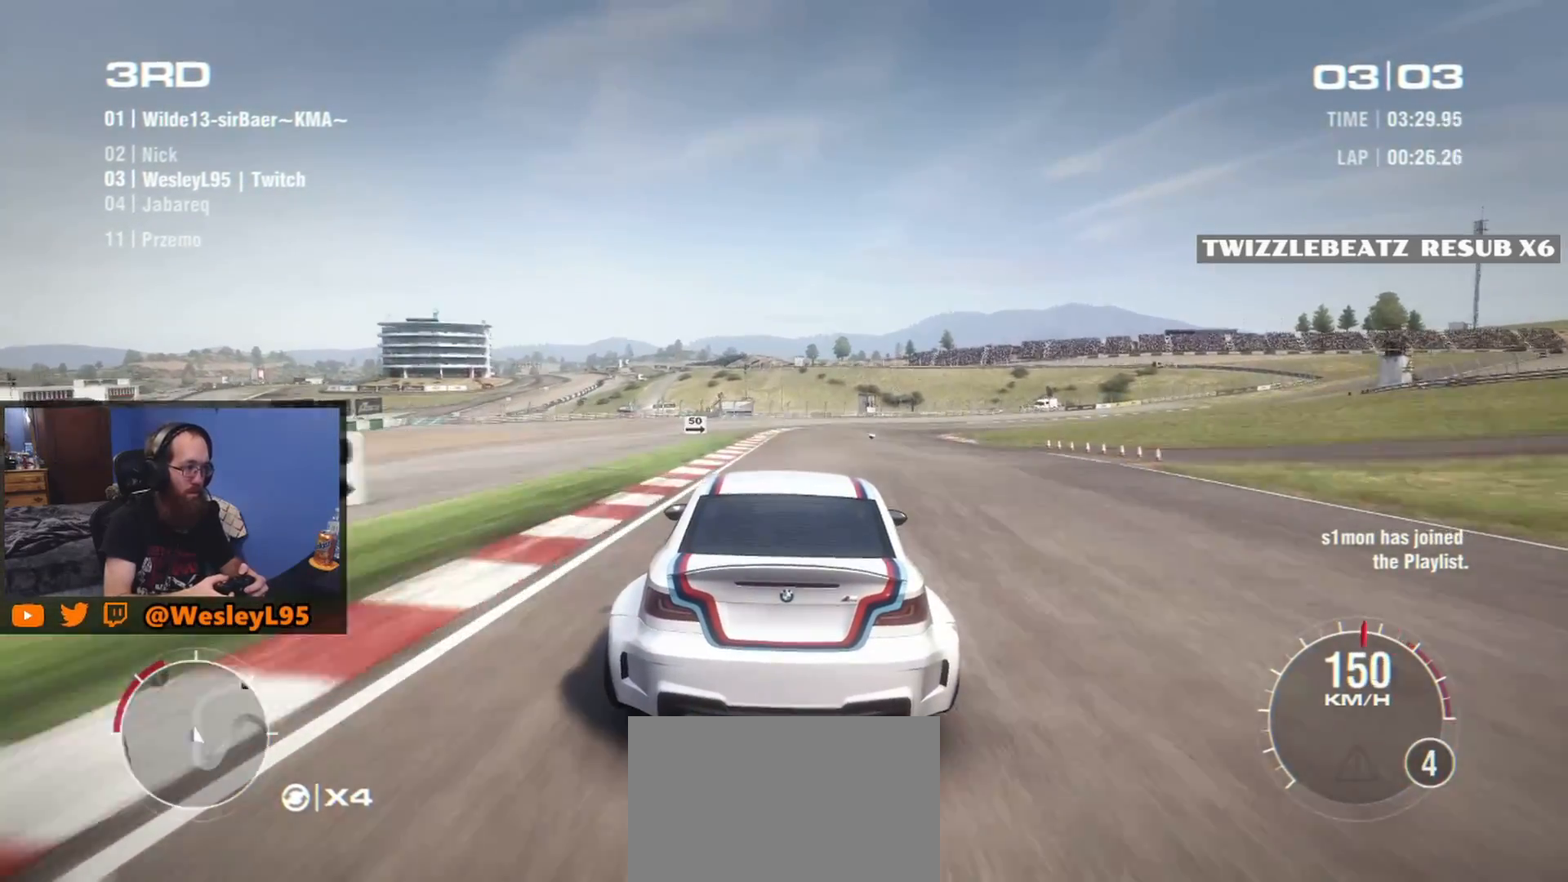
{"buttons": ["R2"], "left_stick": "right", "events": []}
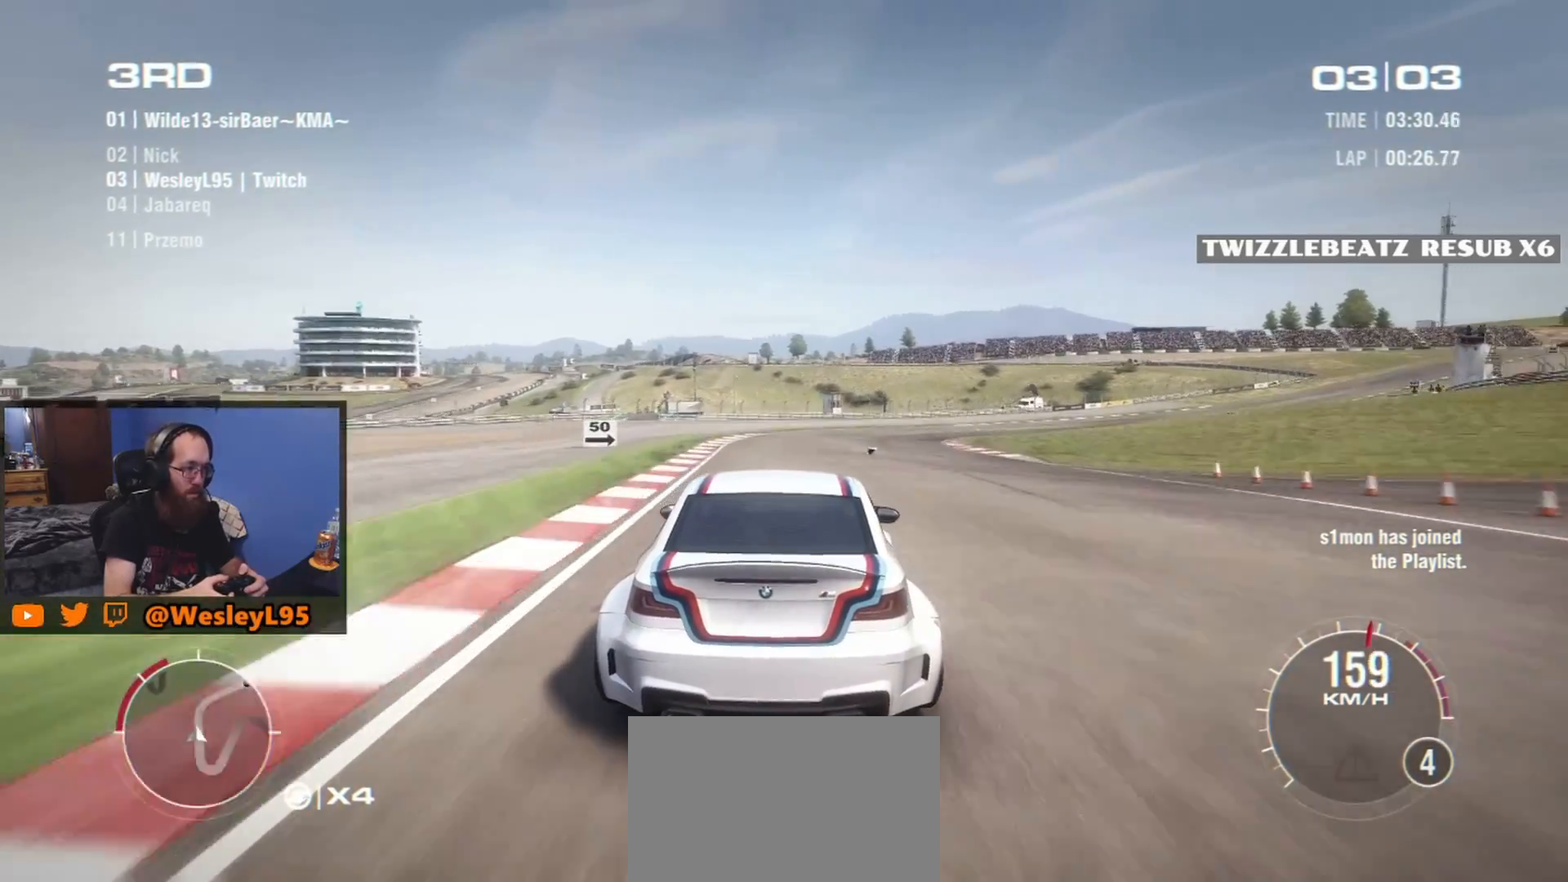
{"buttons": ["R2"], "left_stick": "down-right", "events": [[33, "left_stick", "down-right"]]}
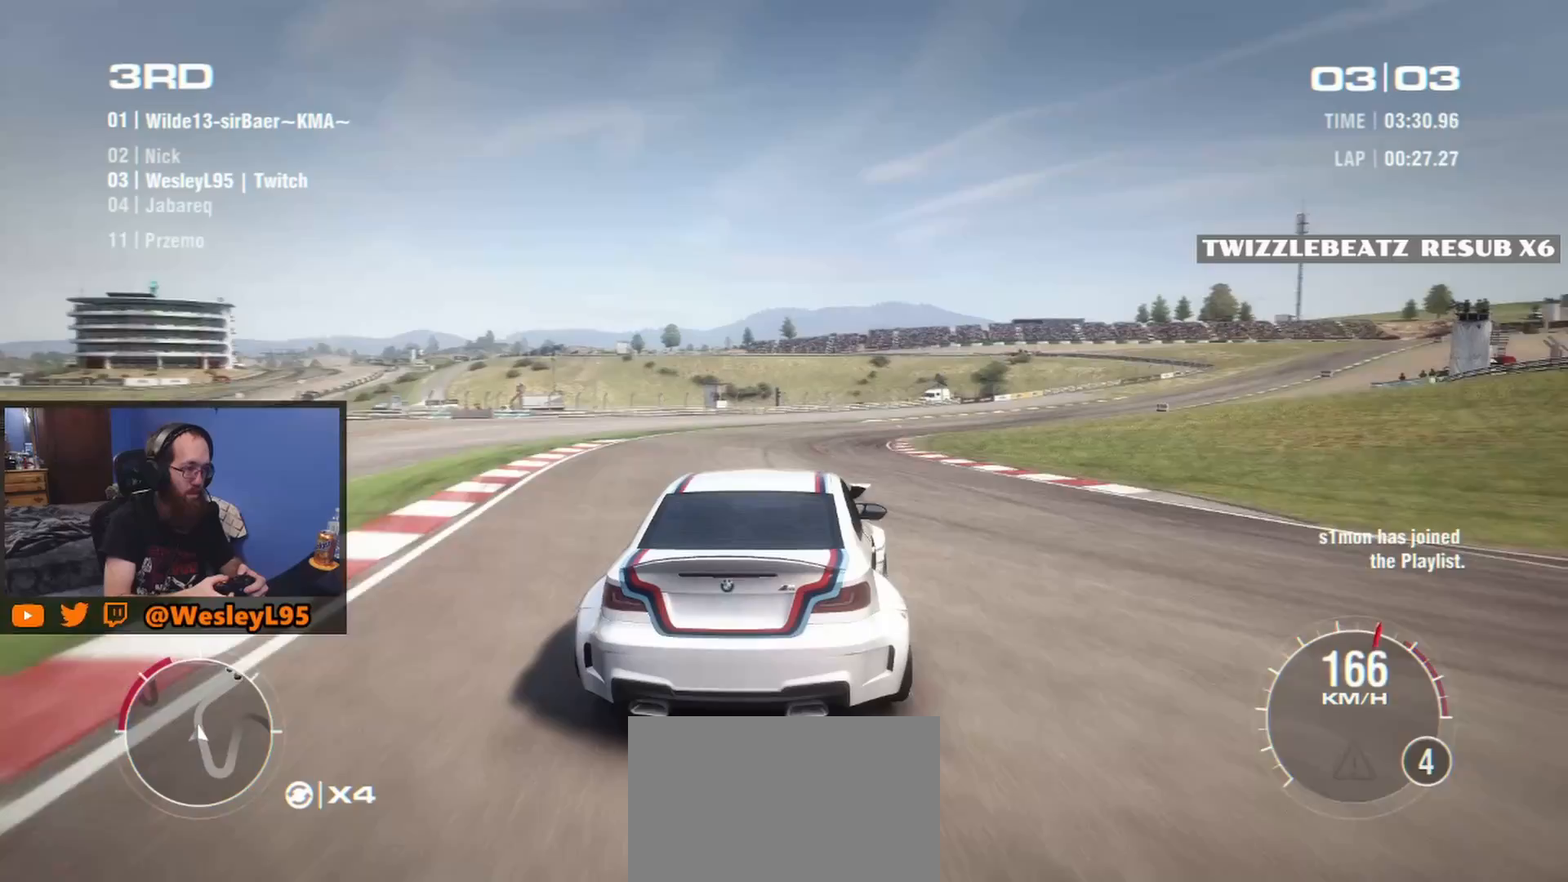
{"buttons": ["R2"], "left_stick": "down-right", "events": []}
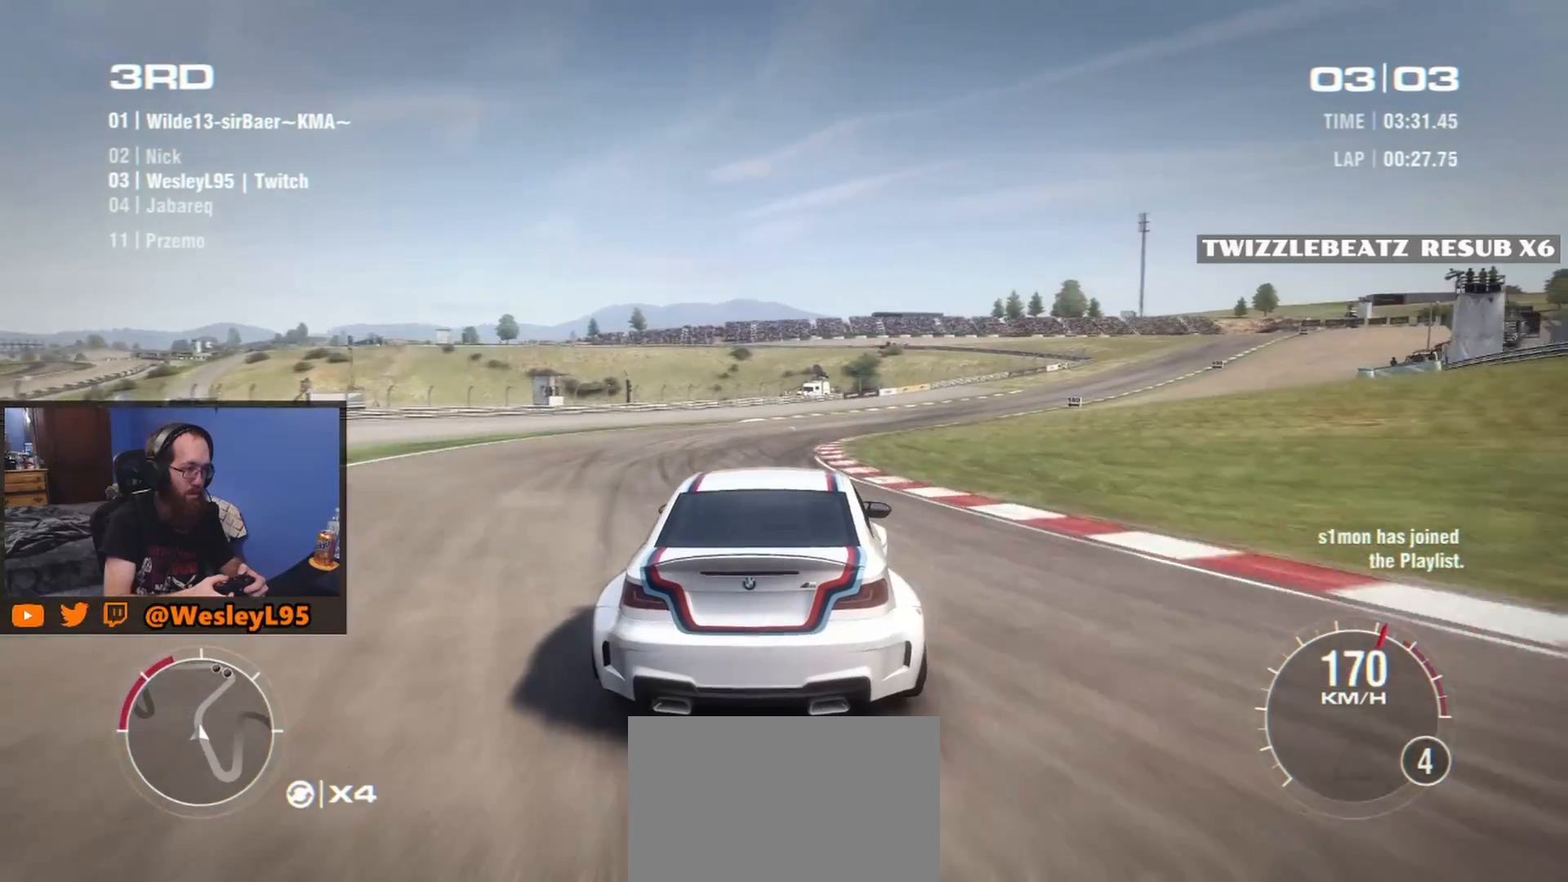
{"buttons": ["R2"], "left_stick": "down-right", "events": []}
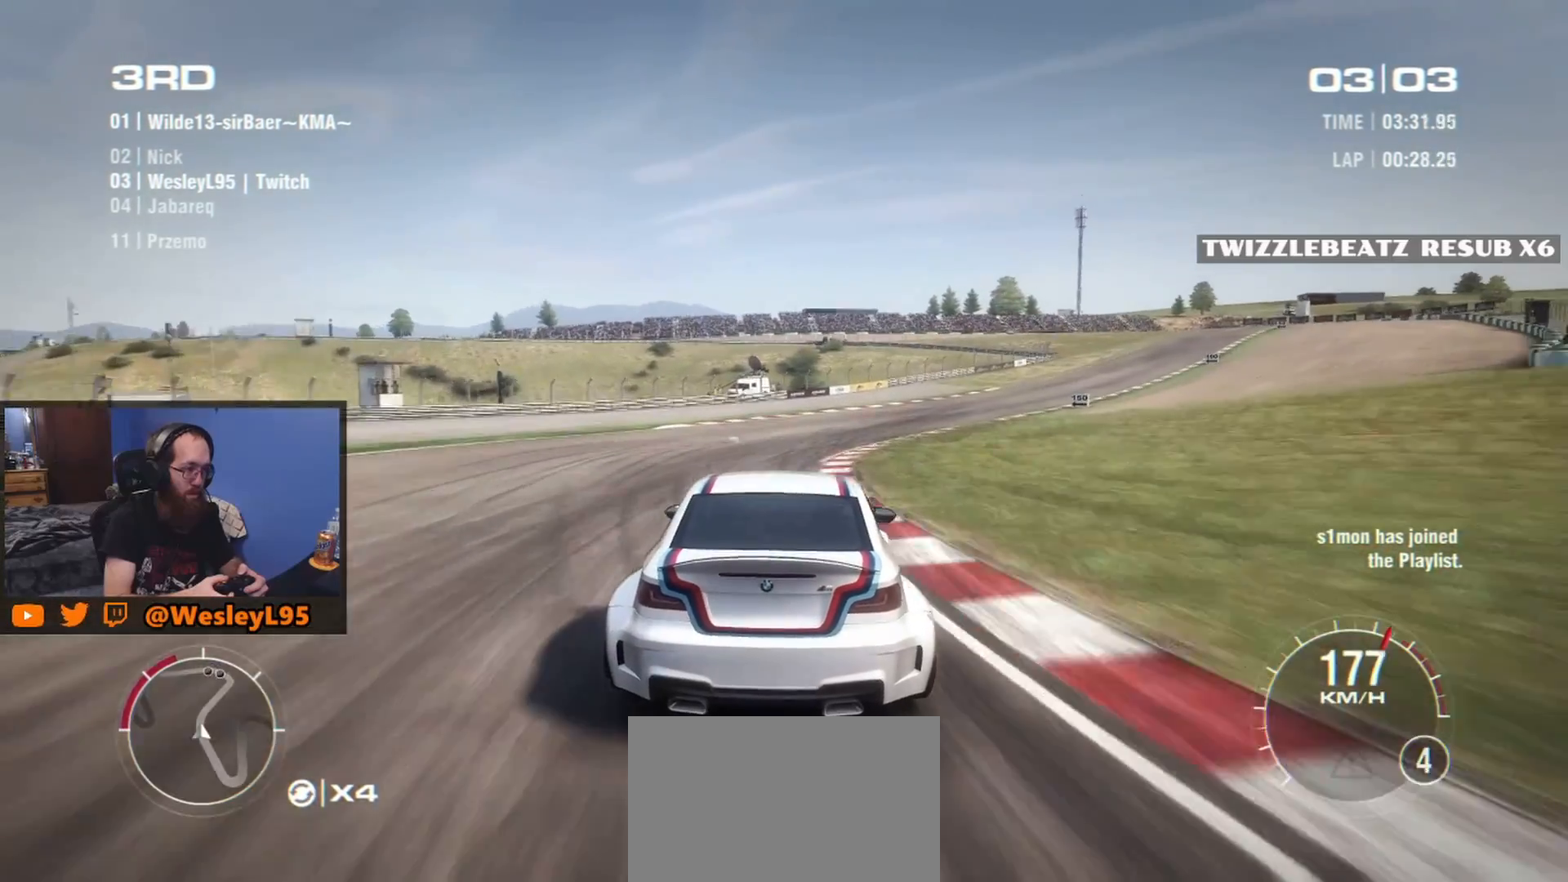
{"buttons": ["R2"], "left_stick": "right", "events": [[400, "left_stick", "right"]]}
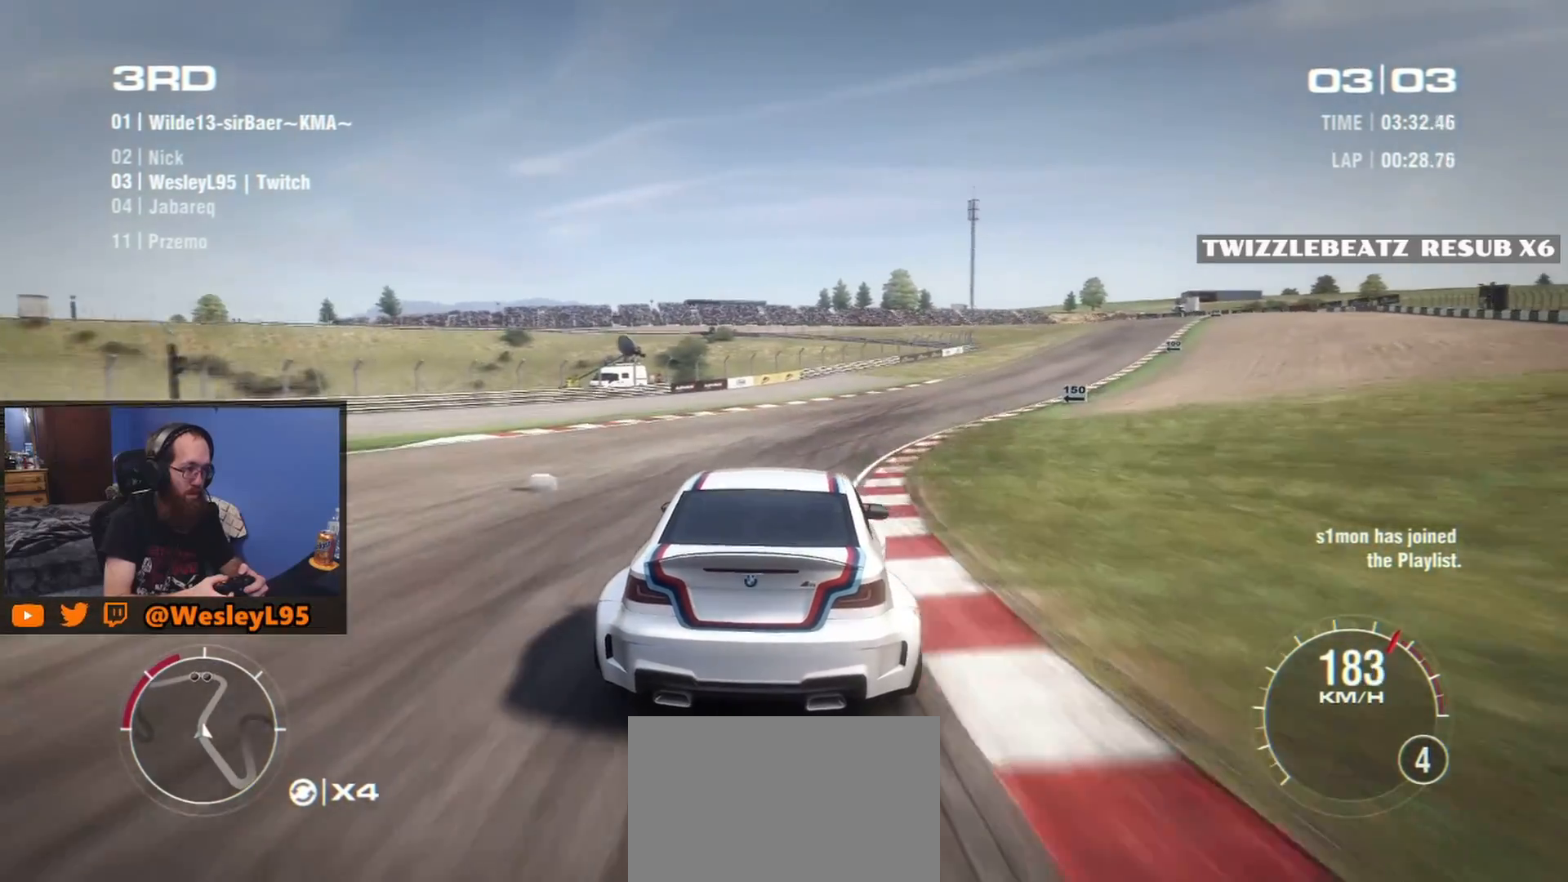
{"buttons": ["R2"], "left_stick": "down-right", "events": [[17, "left_stick", "down-right"]]}
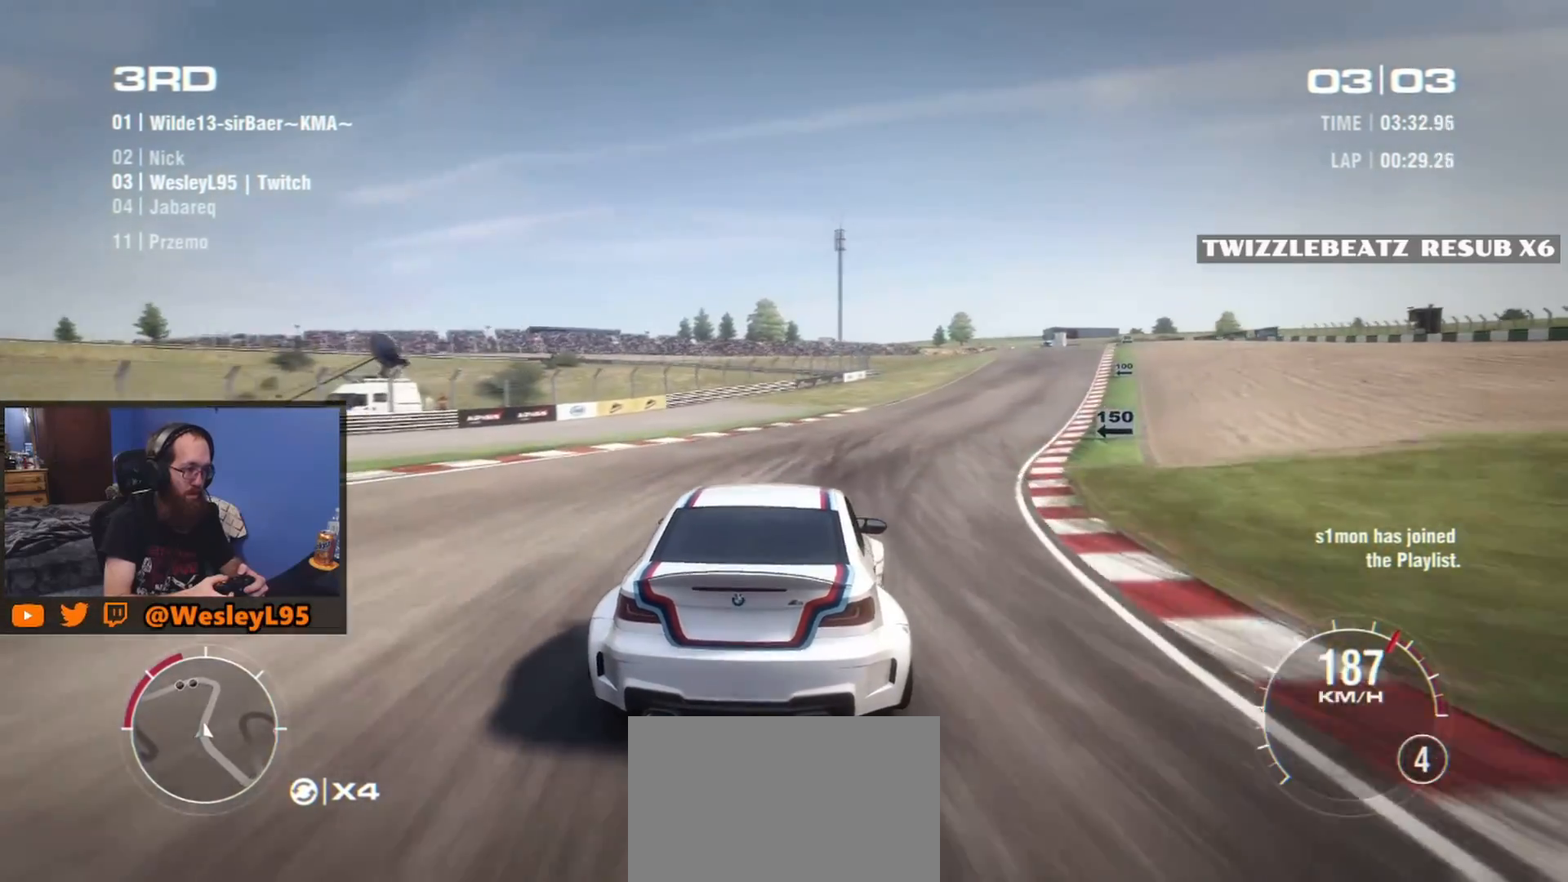
{"buttons": ["R2"], "left_stick": "down-right", "events": [[283, "left_stick", "center"], [400, "left_stick", "down-right"]]}
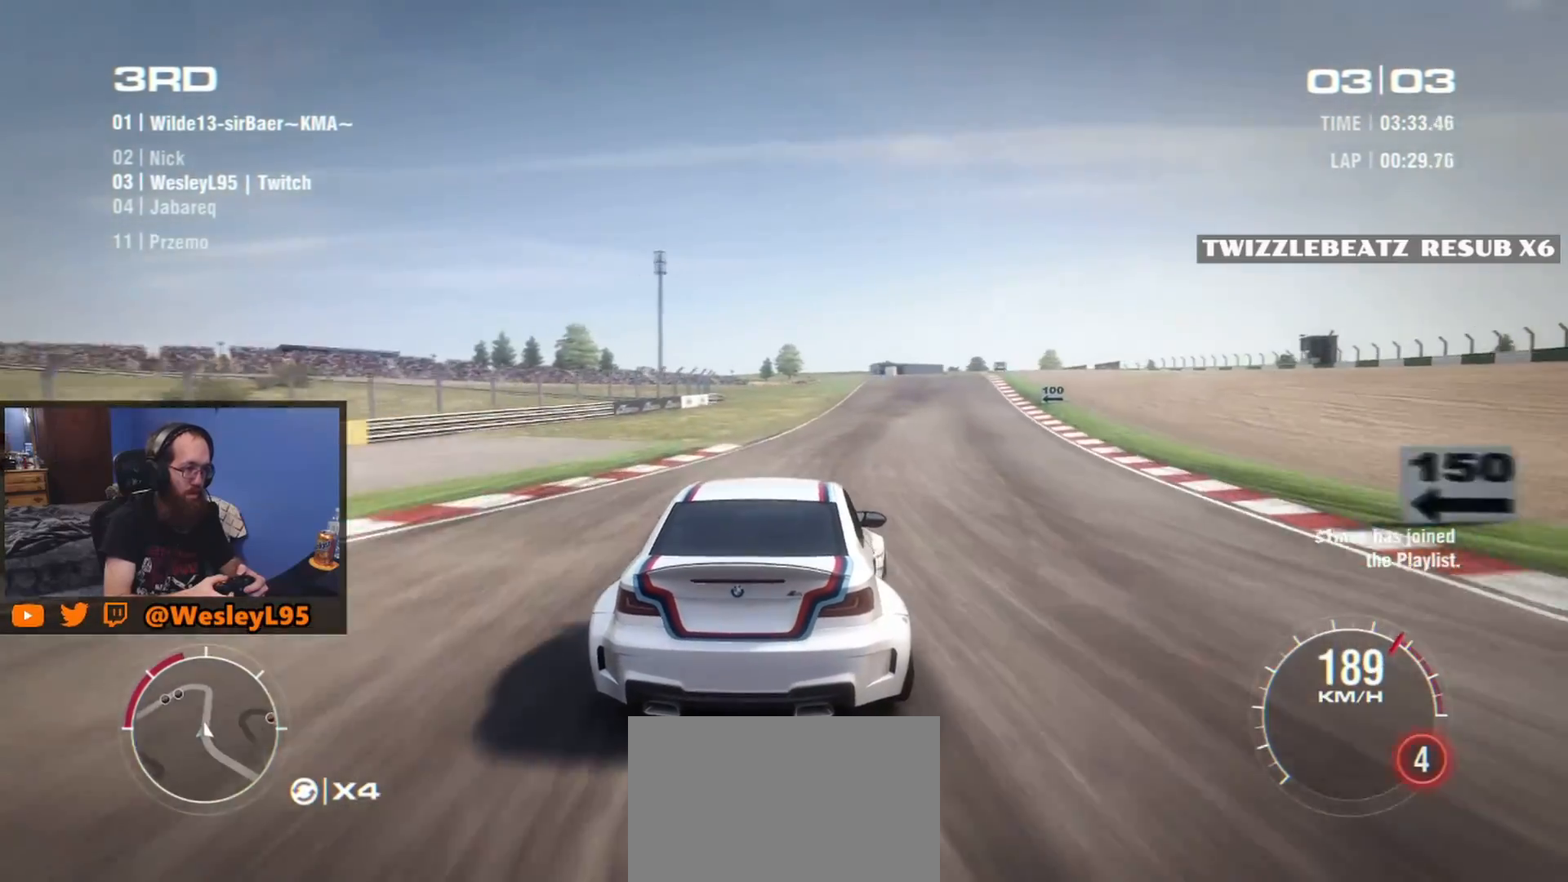
{"buttons": ["R2"], "left_stick": "down-right", "events": [[67, "left_stick", "center"], [167, "left_stick", "down-right"], [333, "left_stick", "center"], [417, "left_stick", "down-right"]]}
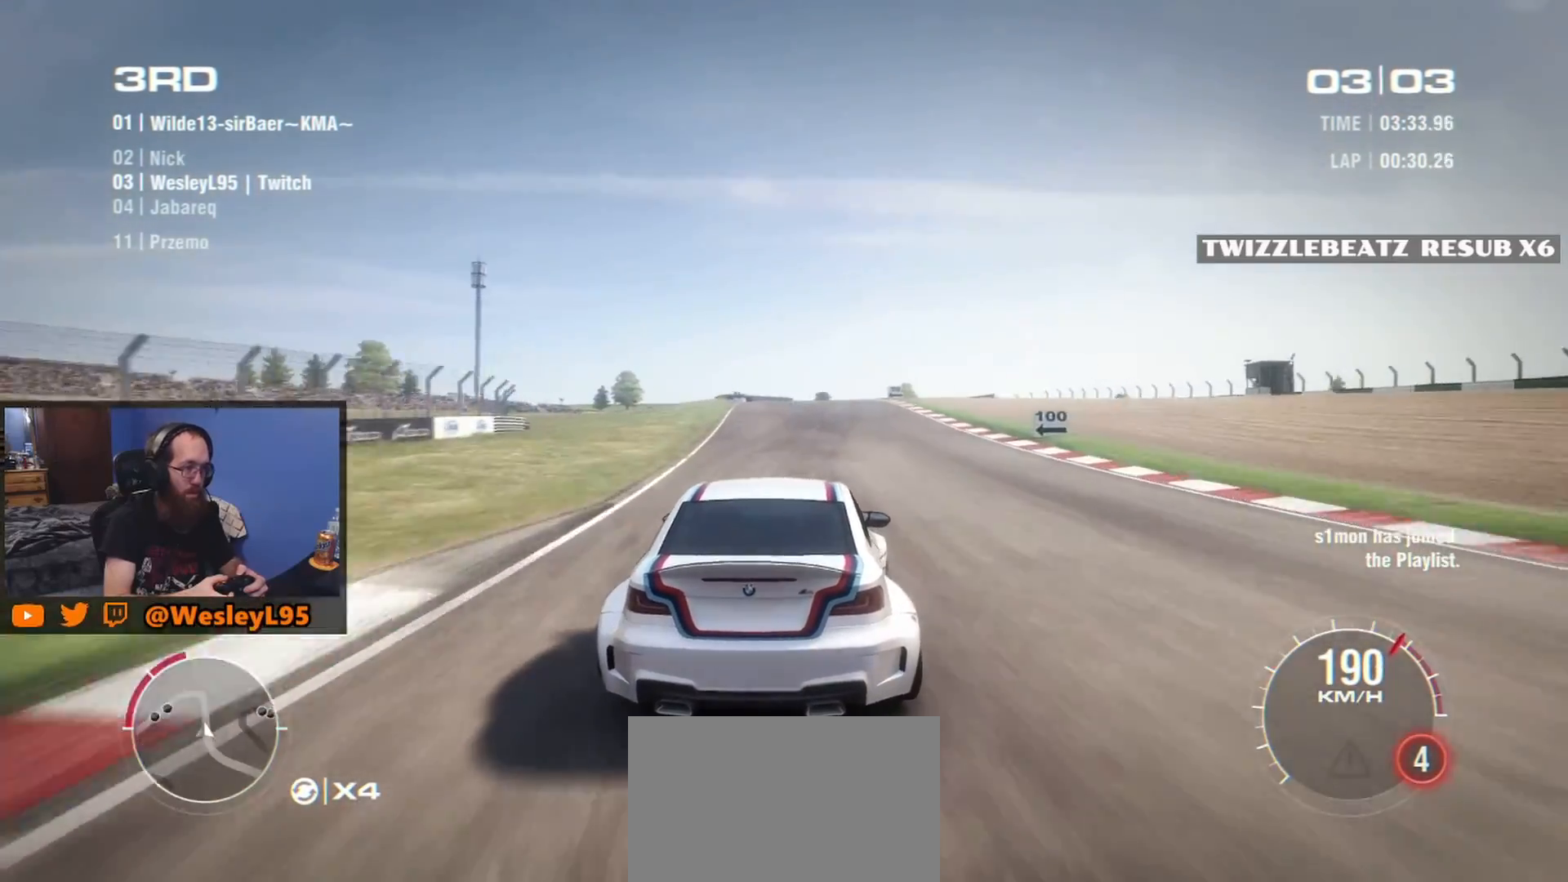
{"buttons": ["R2"], "left_stick": "center", "events": [[133, "left_stick", "center"], [217, "left_stick", "down-right"], [350, "left_stick", "center"]]}
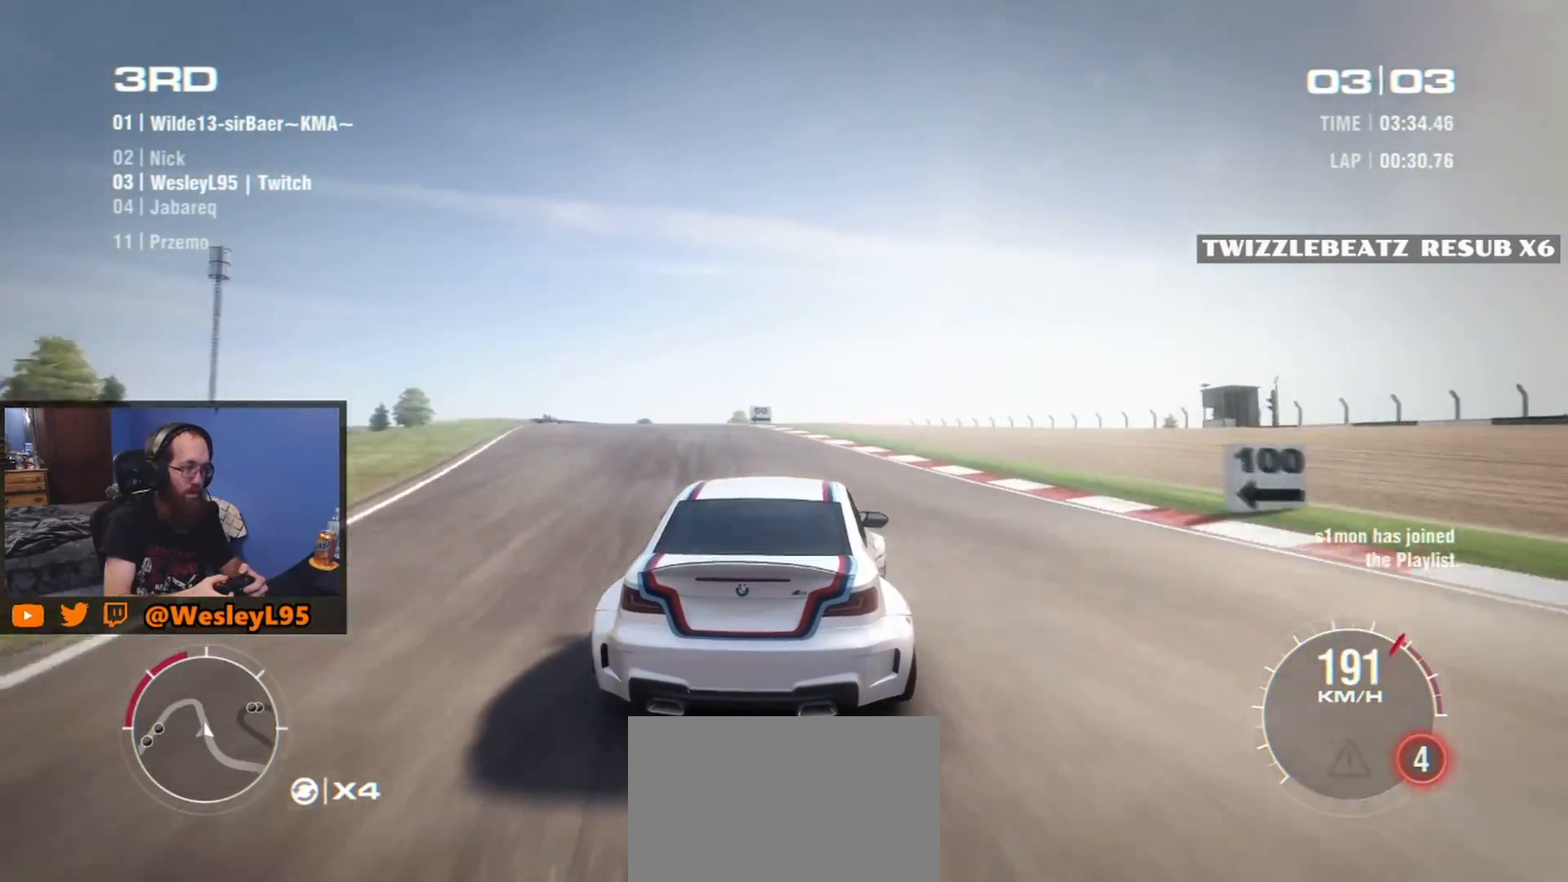
{"buttons": [], "left_stick": "down-left", "events": [[117, "left_stick", "down-left"], [350, "R2", "up"]]}
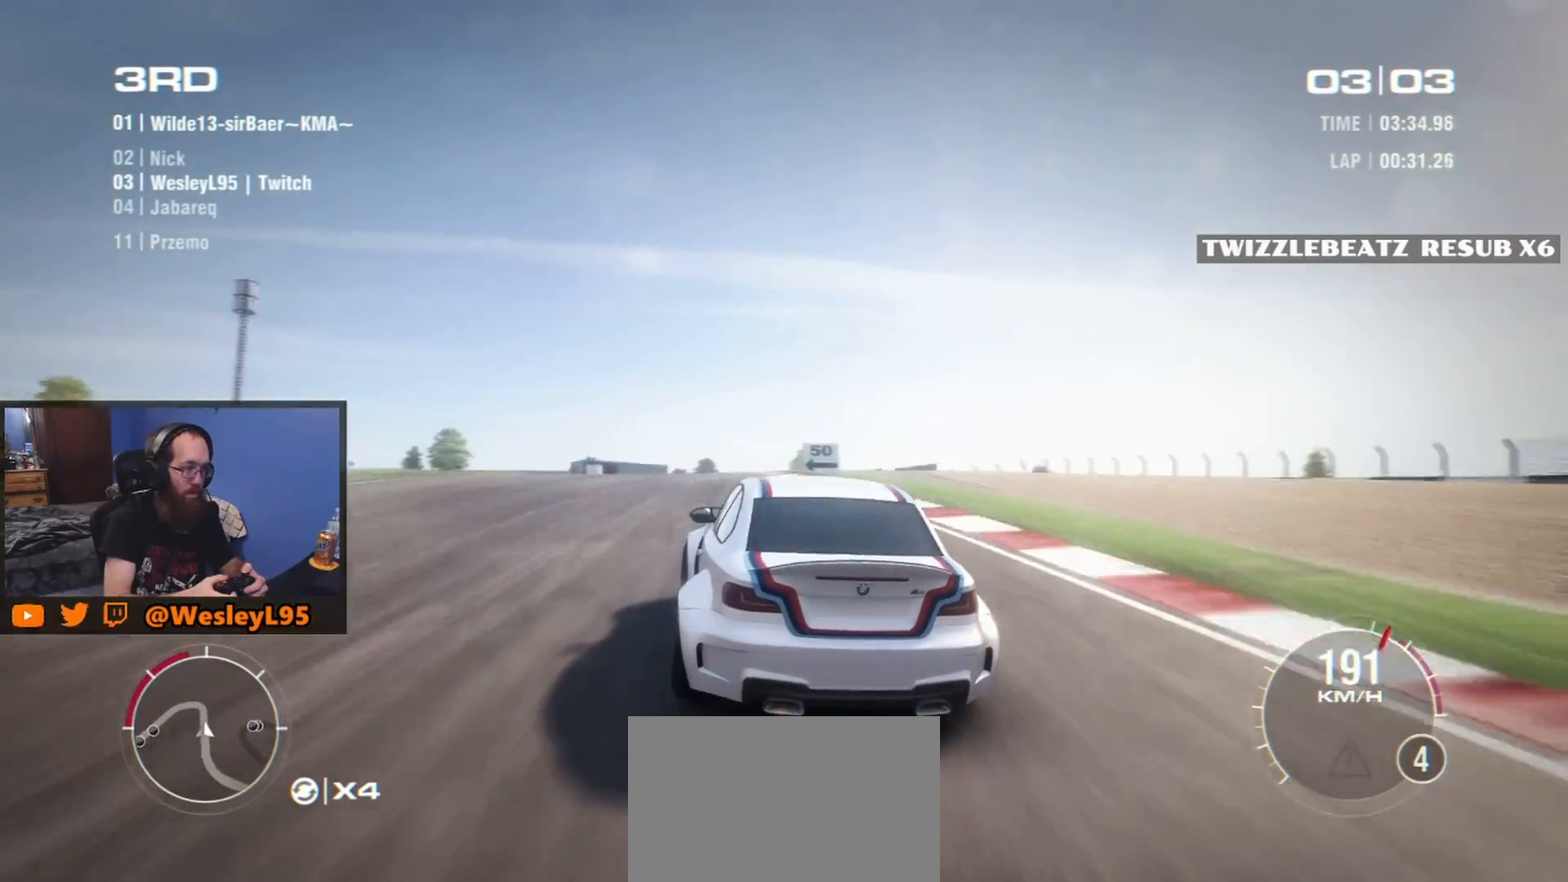
{"buttons": [], "left_stick": "down-right", "events": [[300, "left_stick", "center"], [450, "left_stick", "down-right"]]}
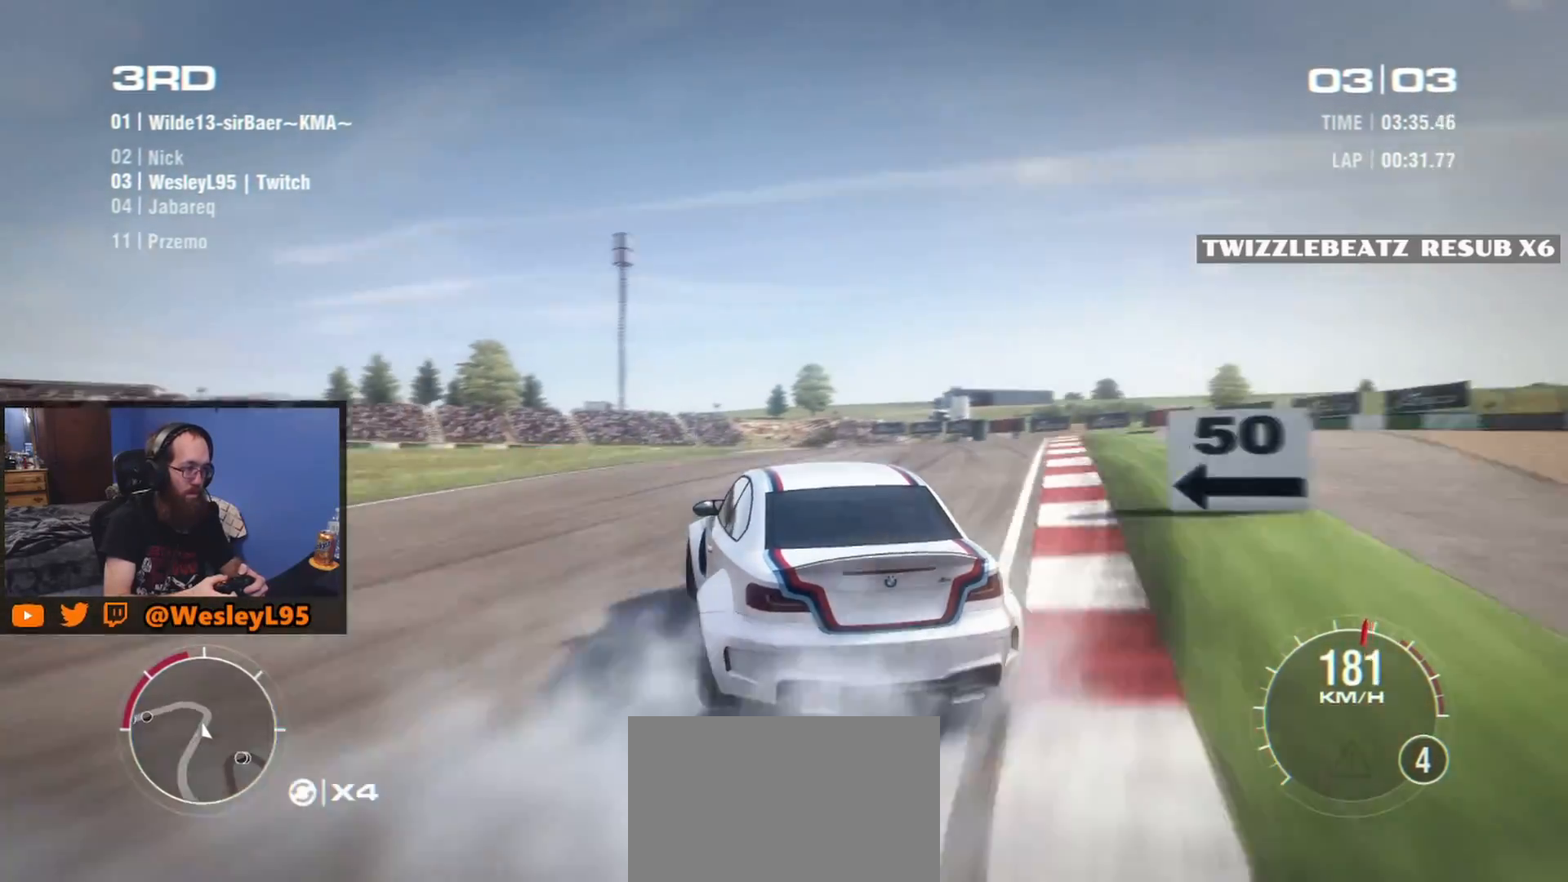
{"buttons": ["R2"], "left_stick": "right", "events": [[50, "R2", "down"], [183, "left_stick", "right"]]}
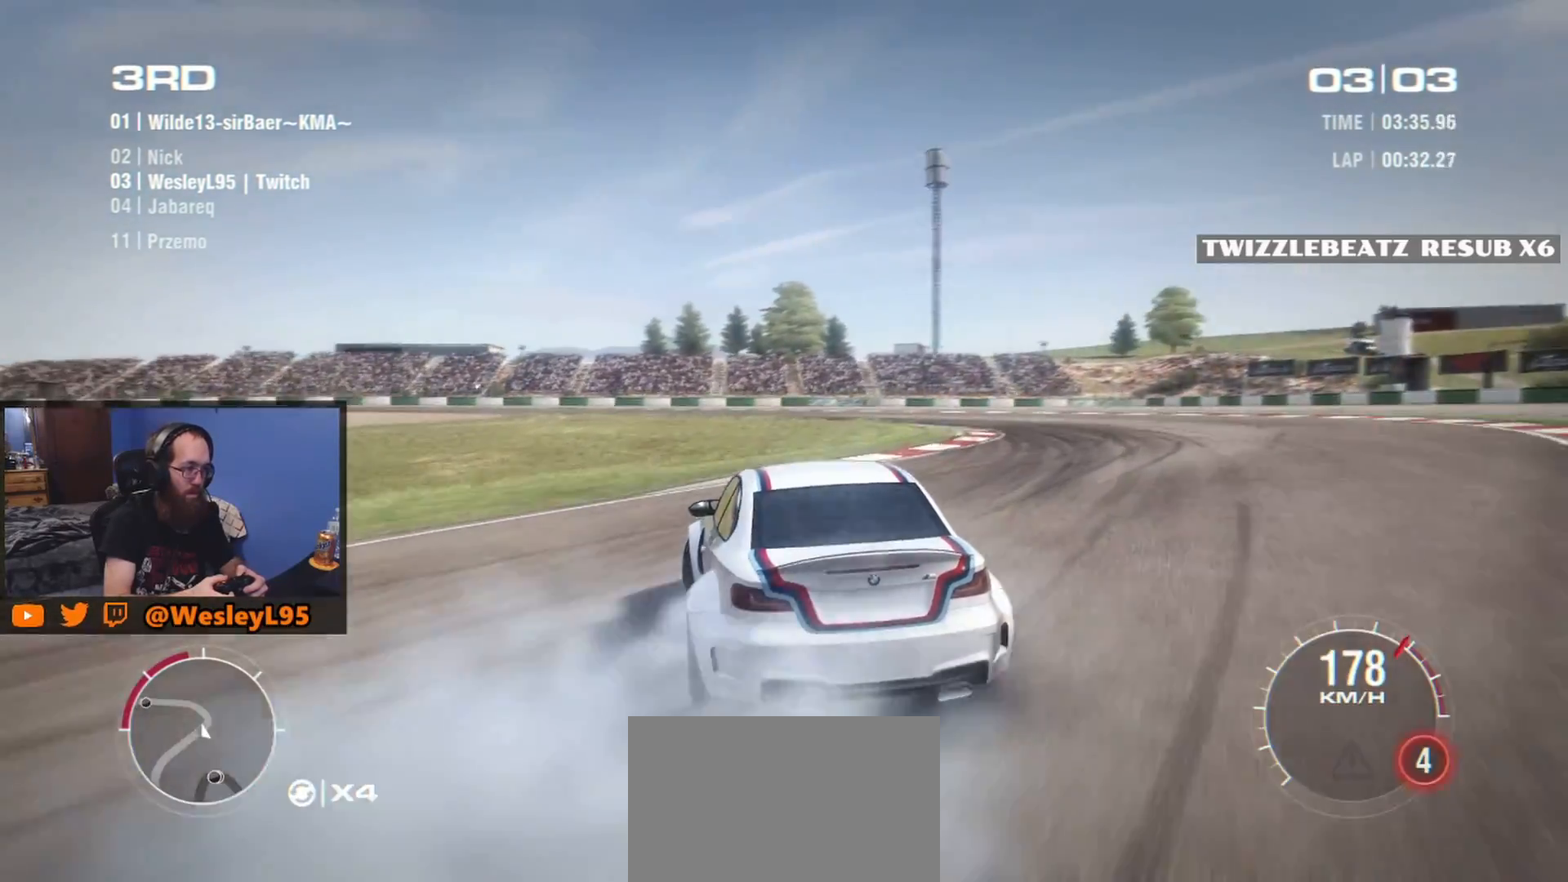
{"buttons": ["R2"], "left_stick": "down-right", "events": [[183, "left_stick", "center"], [317, "left_stick", "down-right"]]}
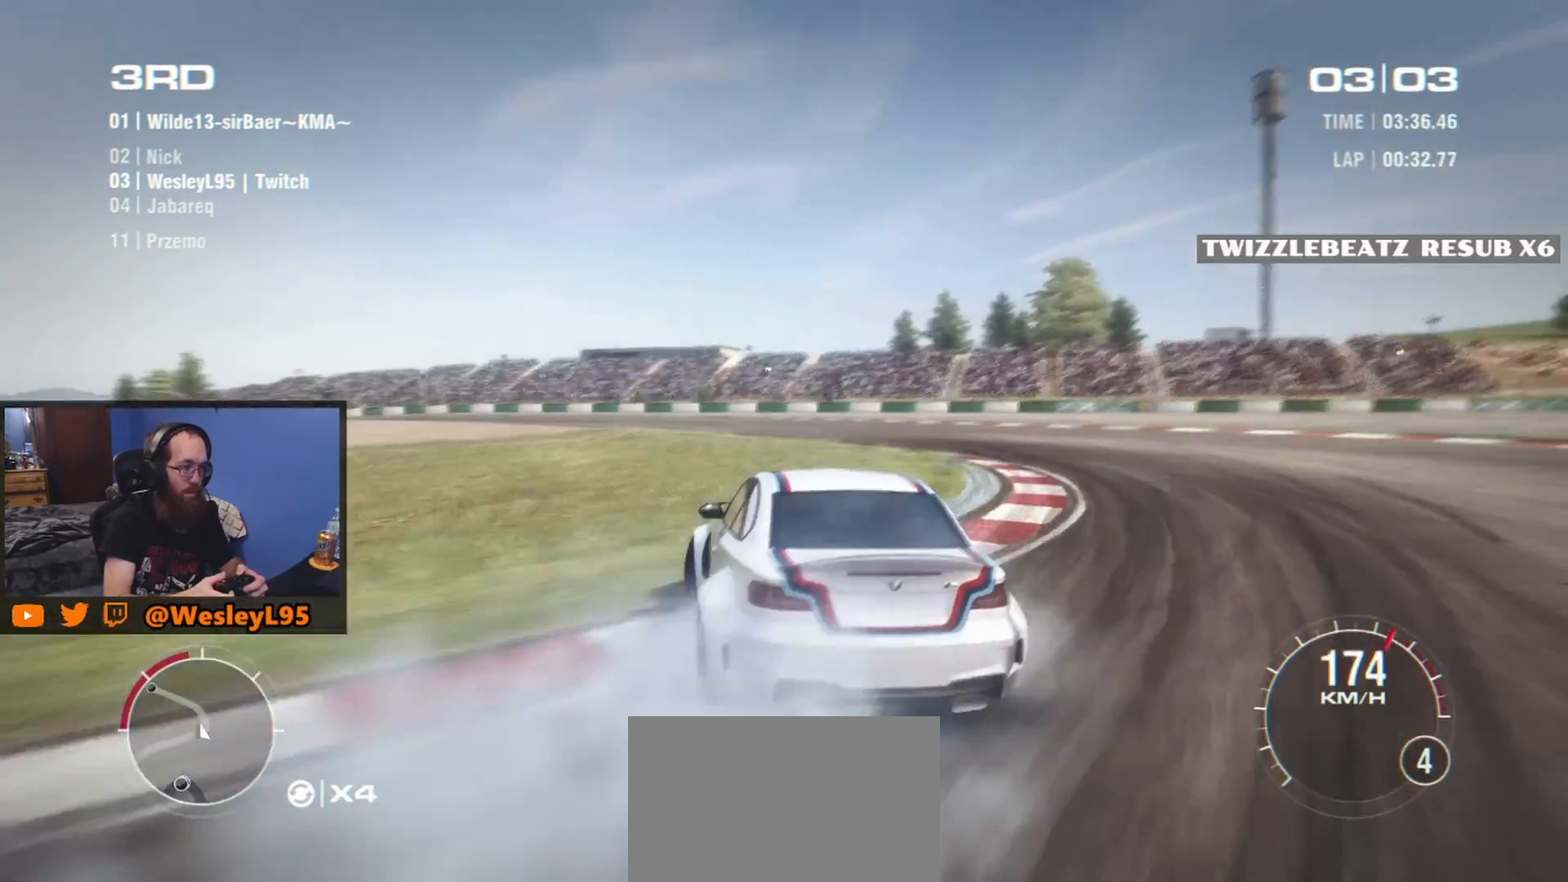
{"buttons": ["R2"], "left_stick": "center", "events": [[83, "left_stick", "center"], [233, "left_stick", "down-right"], [500, "left_stick", "center"]]}
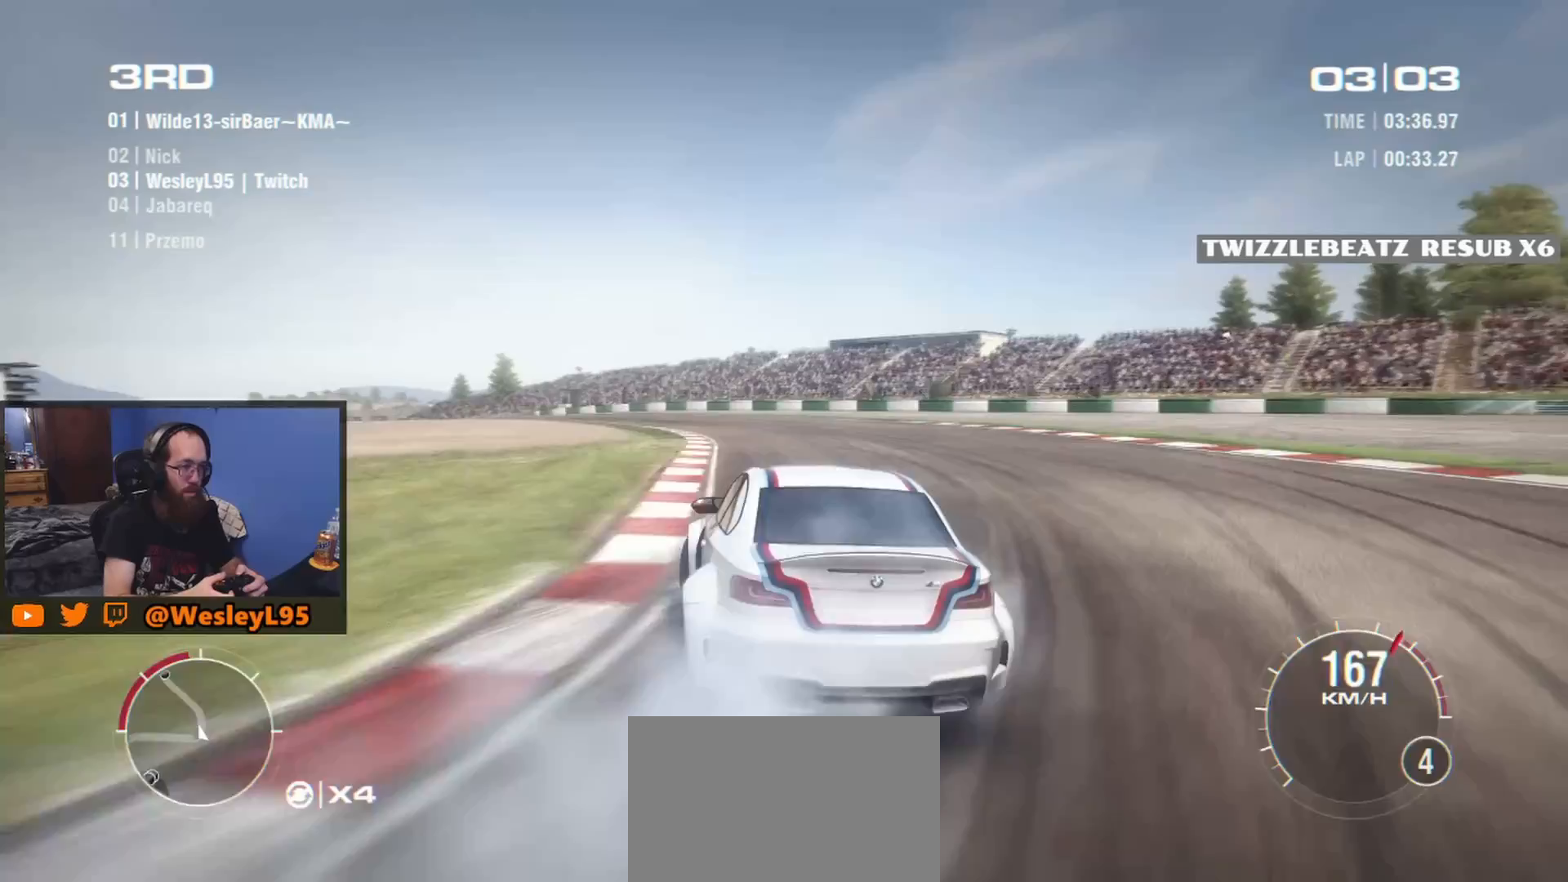
{"buttons": ["R2"], "left_stick": "right", "events": [[233, "left_stick", "right"]]}
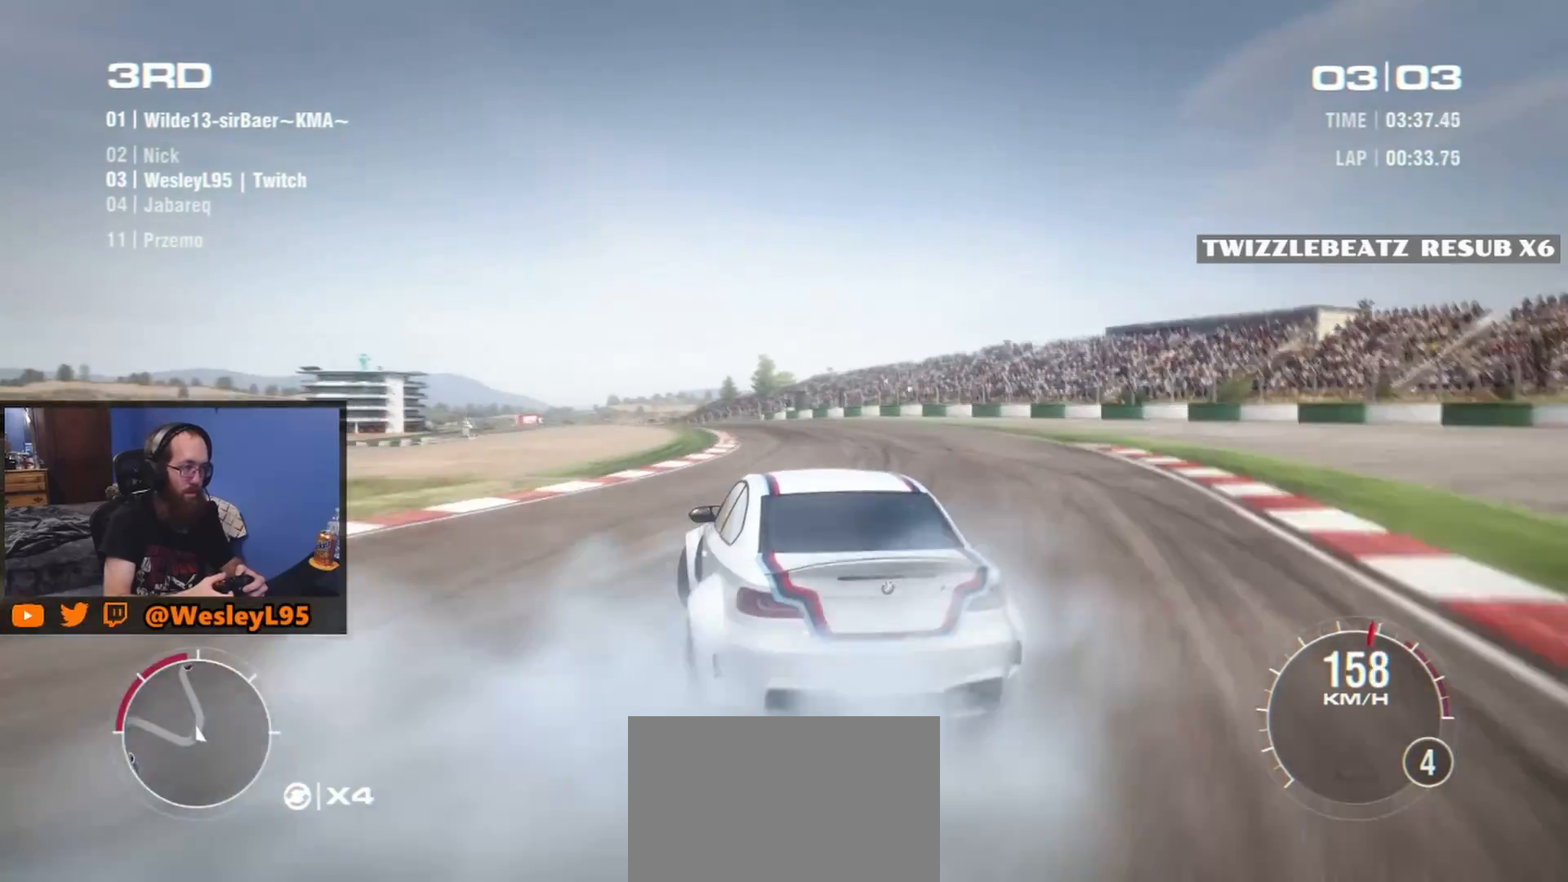
{"buttons": ["R2"], "left_stick": "center", "events": [[283, "left_stick", "center"]]}
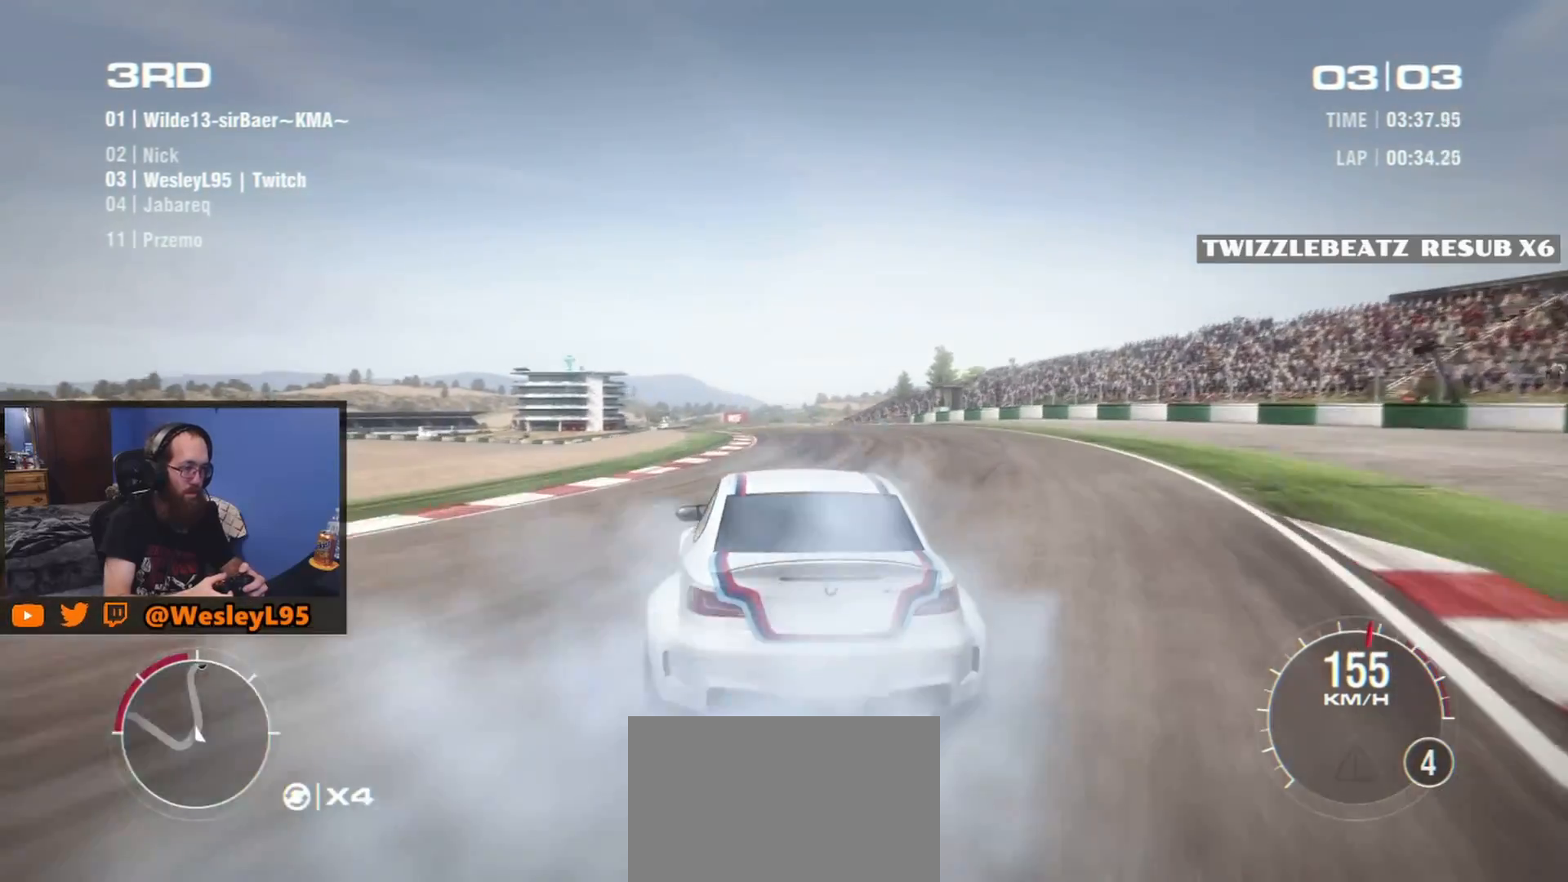
{"buttons": ["R2"], "left_stick": "left", "events": [[200, "left_stick", "down-right"], [333, "left_stick", "center"], [400, "left_stick", "left"]]}
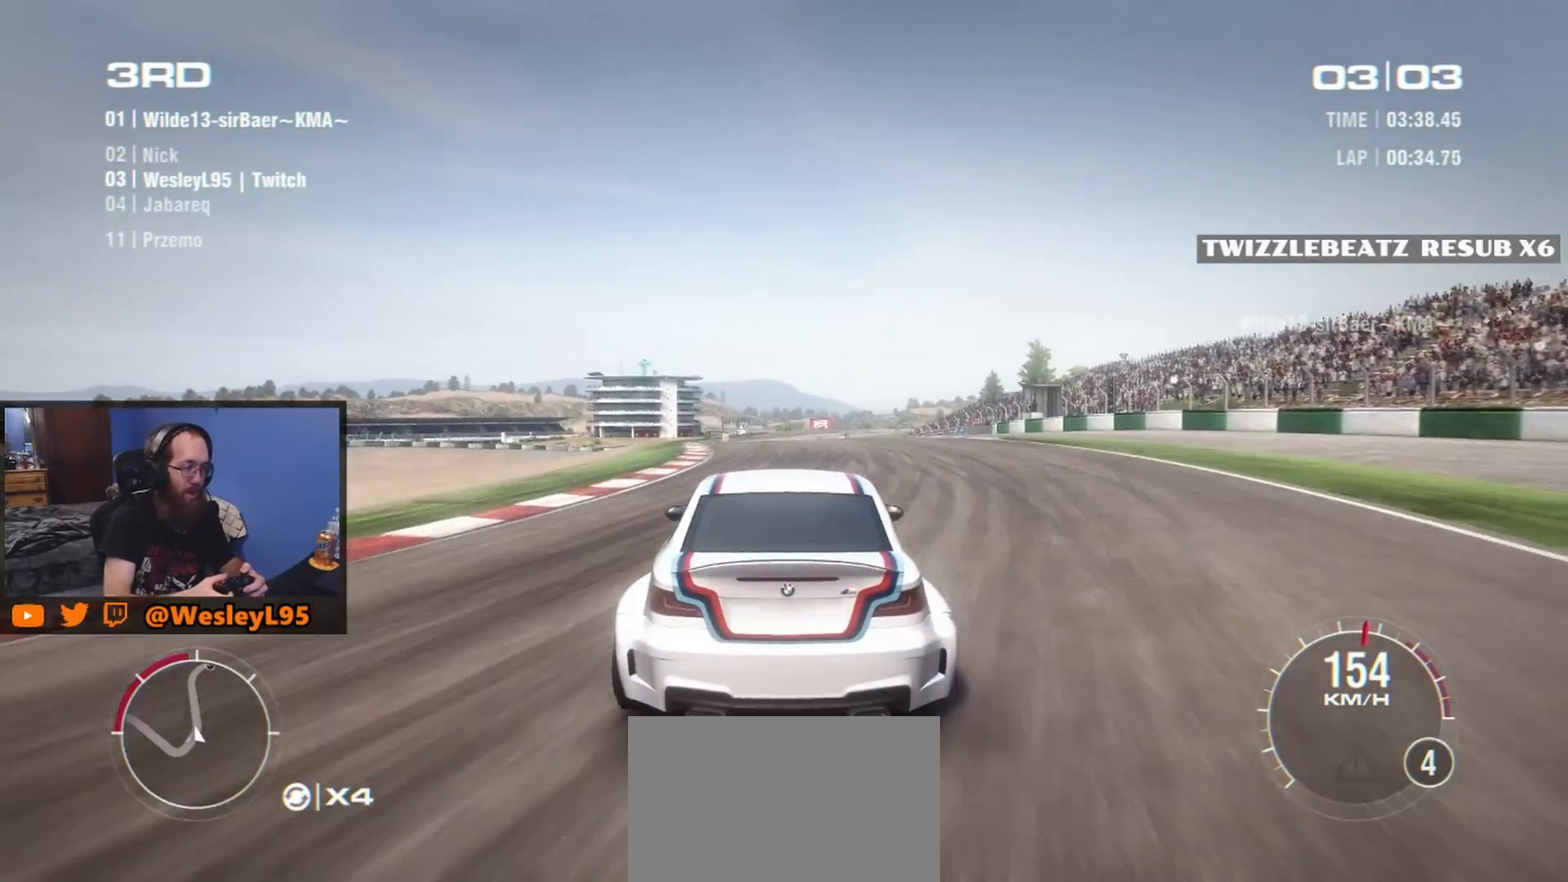
{"buttons": ["R2"], "left_stick": "center", "events": [[267, "left_stick", "center"]]}
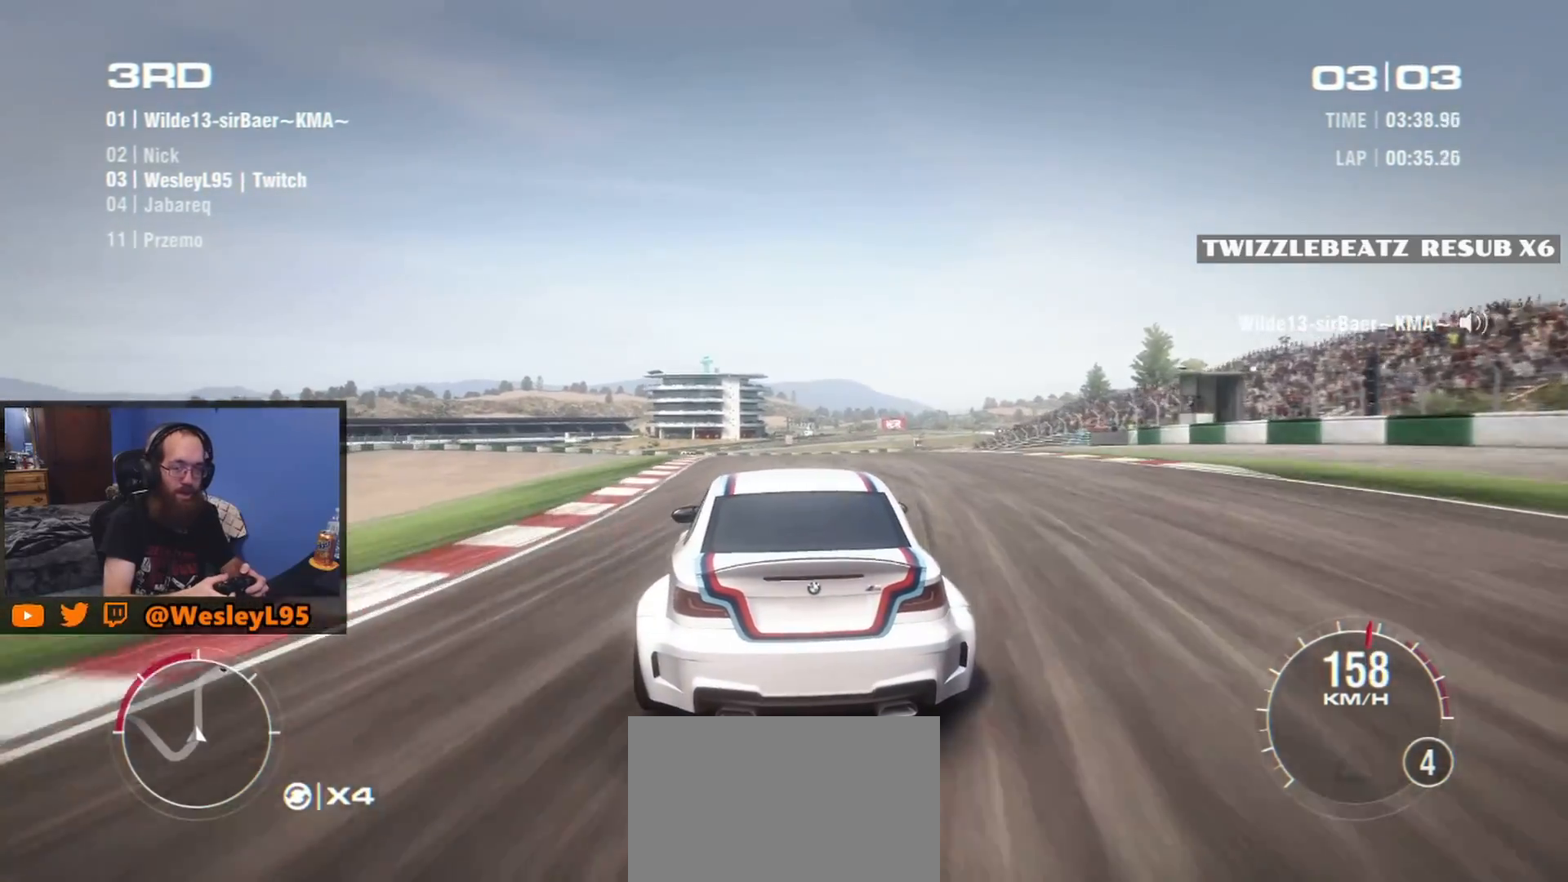
{"buttons": ["R2"], "left_stick": "down-left", "events": [[433, "left_stick", "down-left"]]}
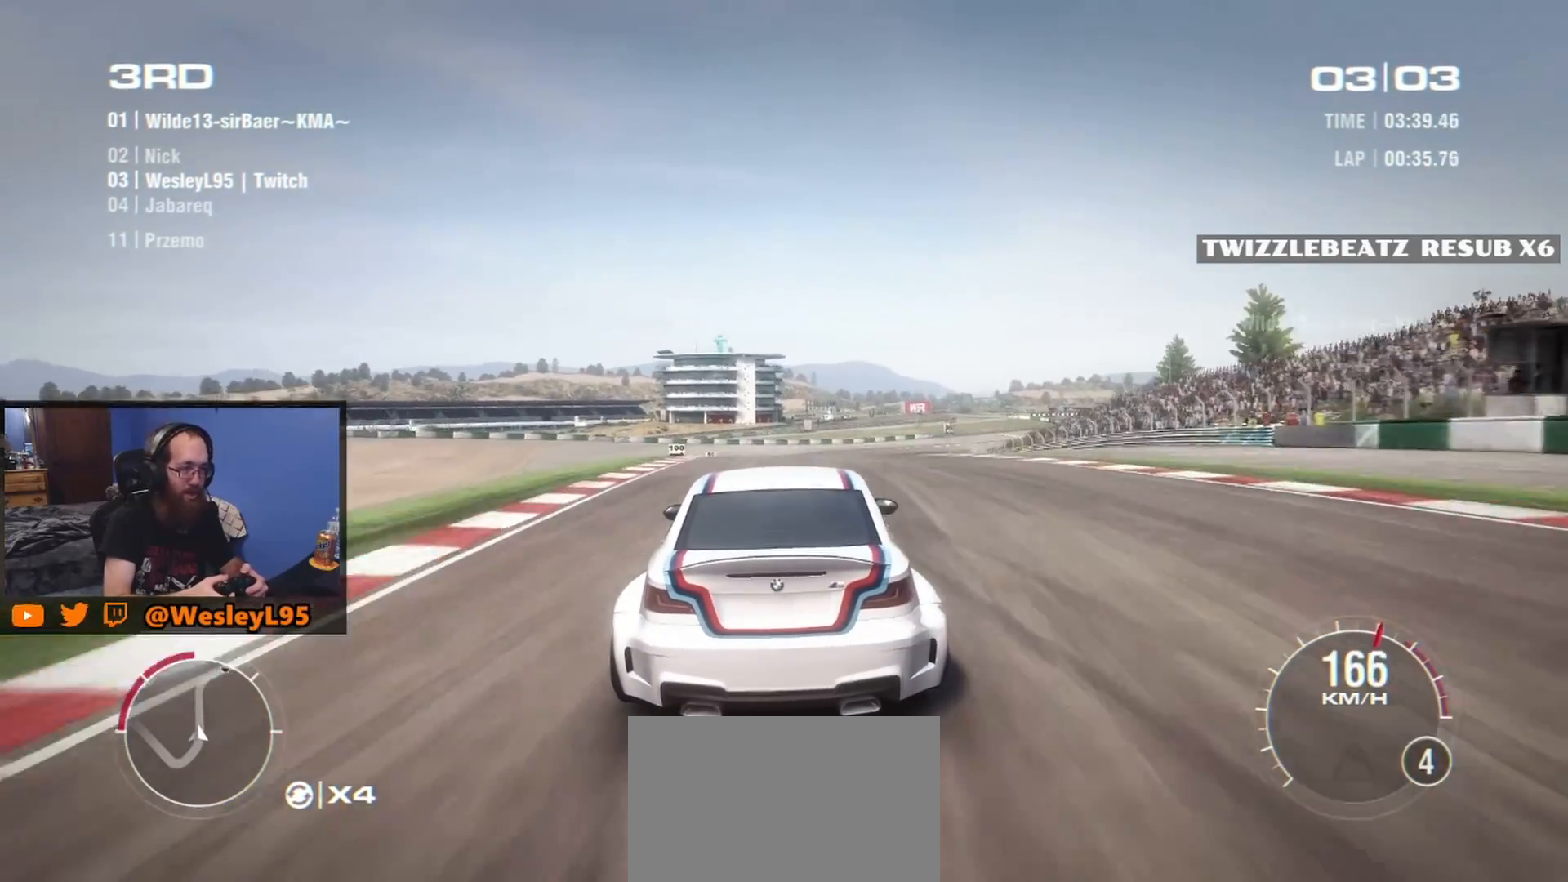
{"buttons": ["R2"], "left_stick": "center", "events": [[67, "left_stick", "center"]]}
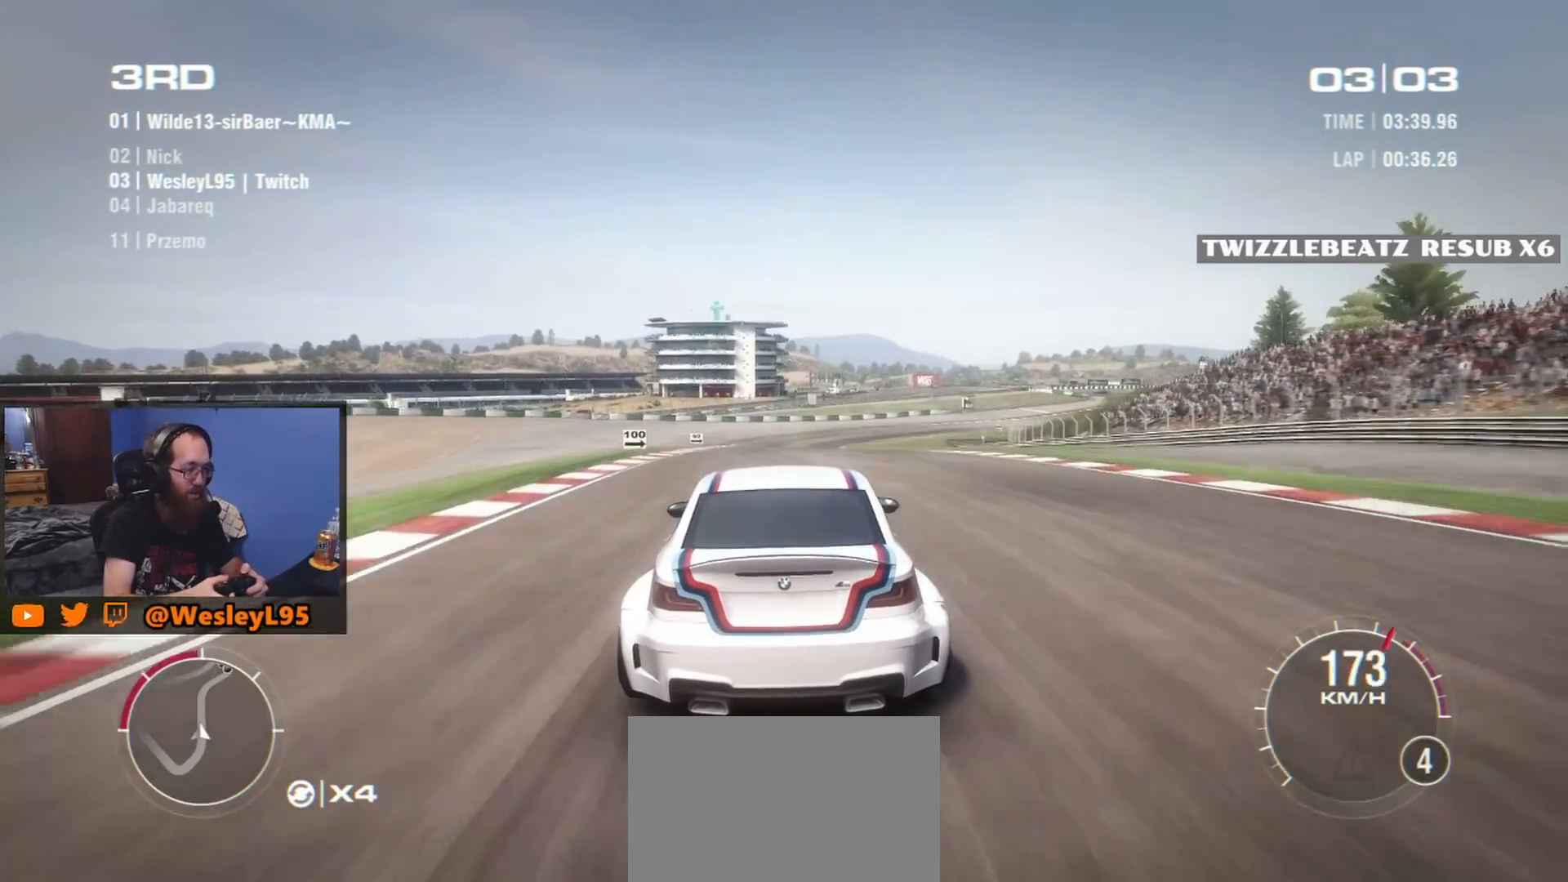
{"buttons": ["R2"], "left_stick": "center", "events": []}
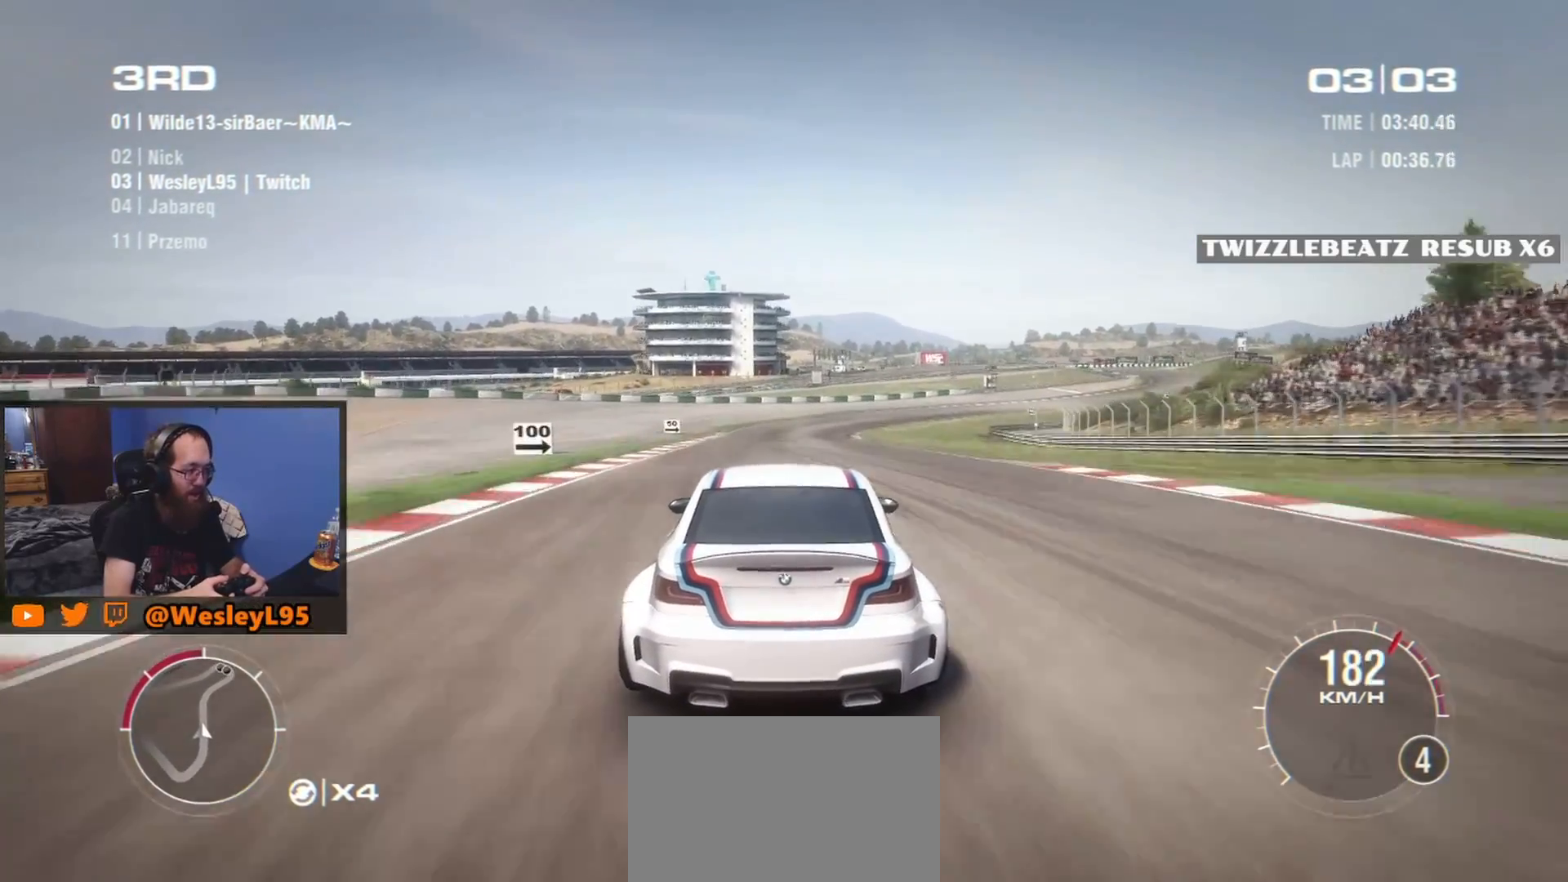
{"buttons": ["R2"], "left_stick": "center", "events": [[133, "left_stick", "right"], [233, "left_stick", "center"]]}
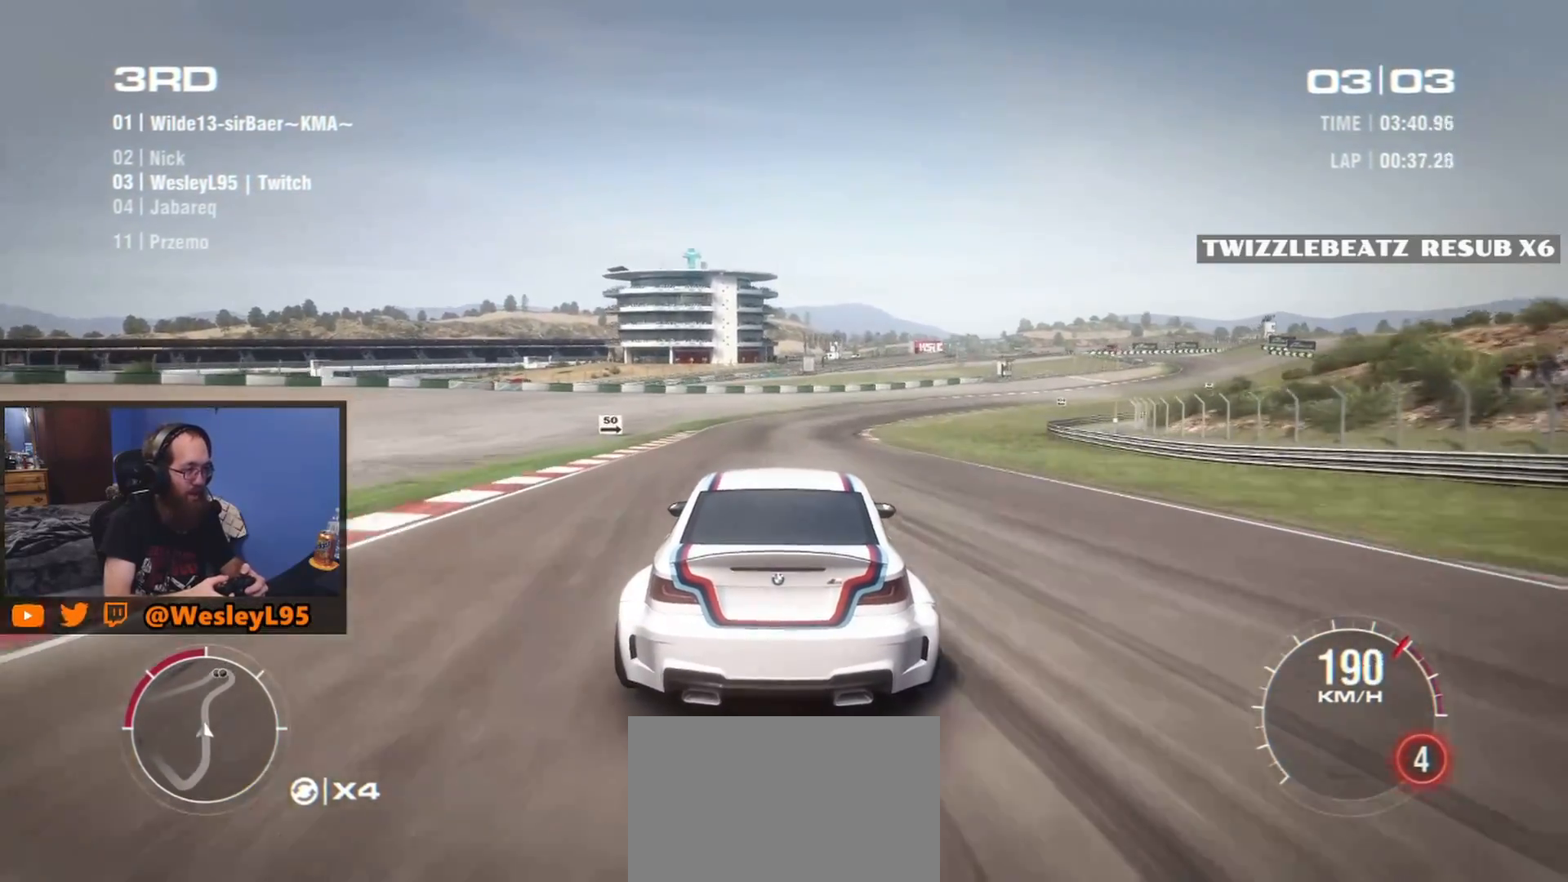
{"buttons": ["R2"], "left_stick": "down-right", "events": [[367, "left_stick", "down-right"]]}
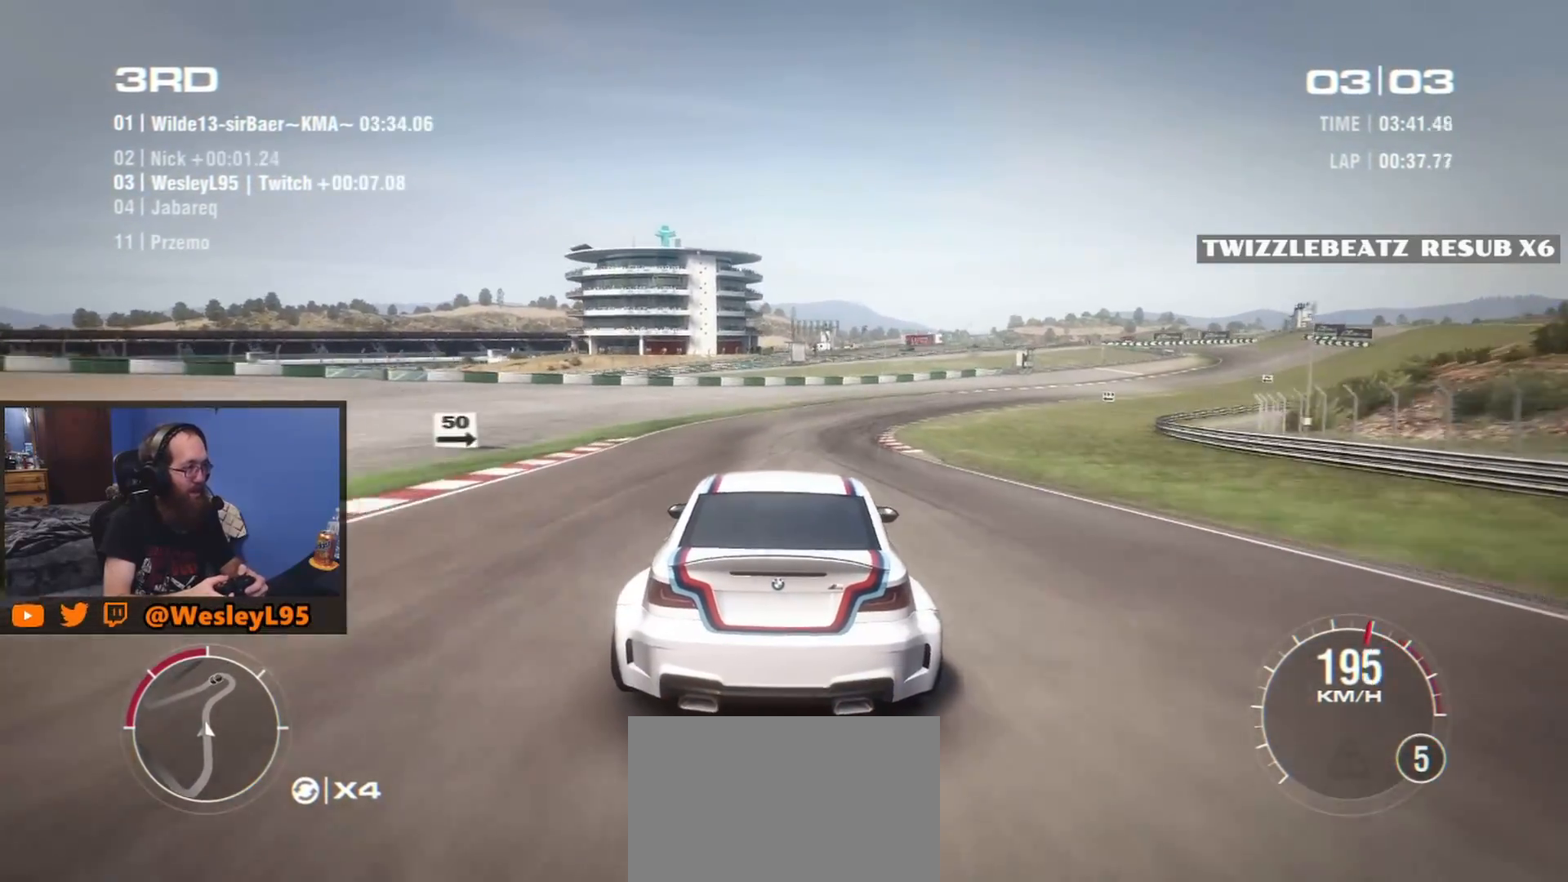
{"buttons": ["R2"], "left_stick": "right", "events": [[50, "left_stick", "center"], [283, "left_stick", "right"]]}
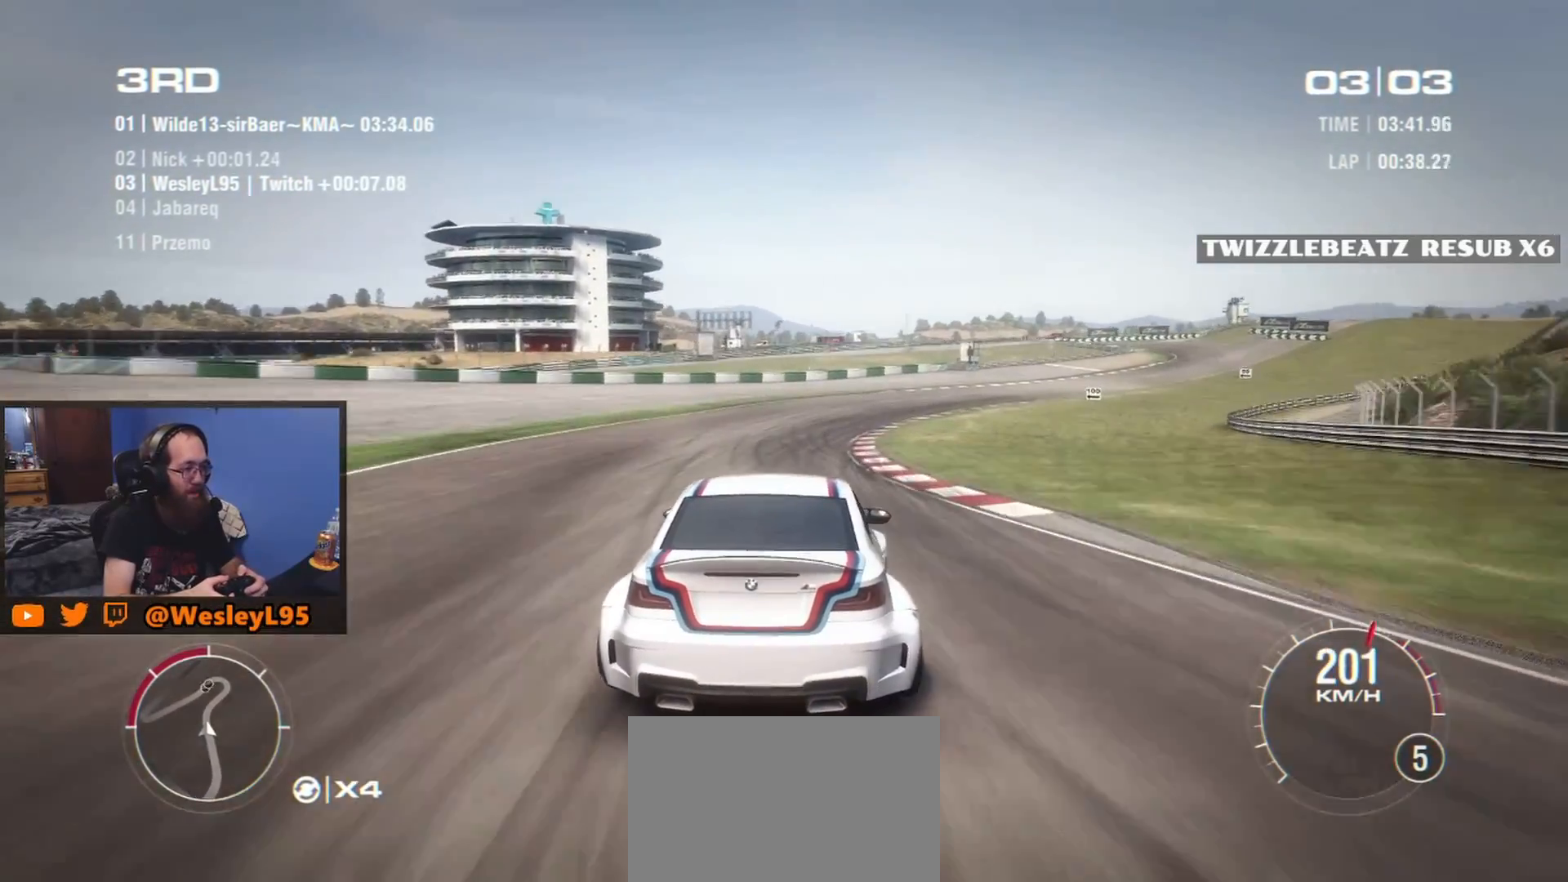
{"buttons": ["R2"], "left_stick": "down-right", "events": [[17, "left_stick", "center"], [283, "left_stick", "right"], [383, "left_stick", "down-right"]]}
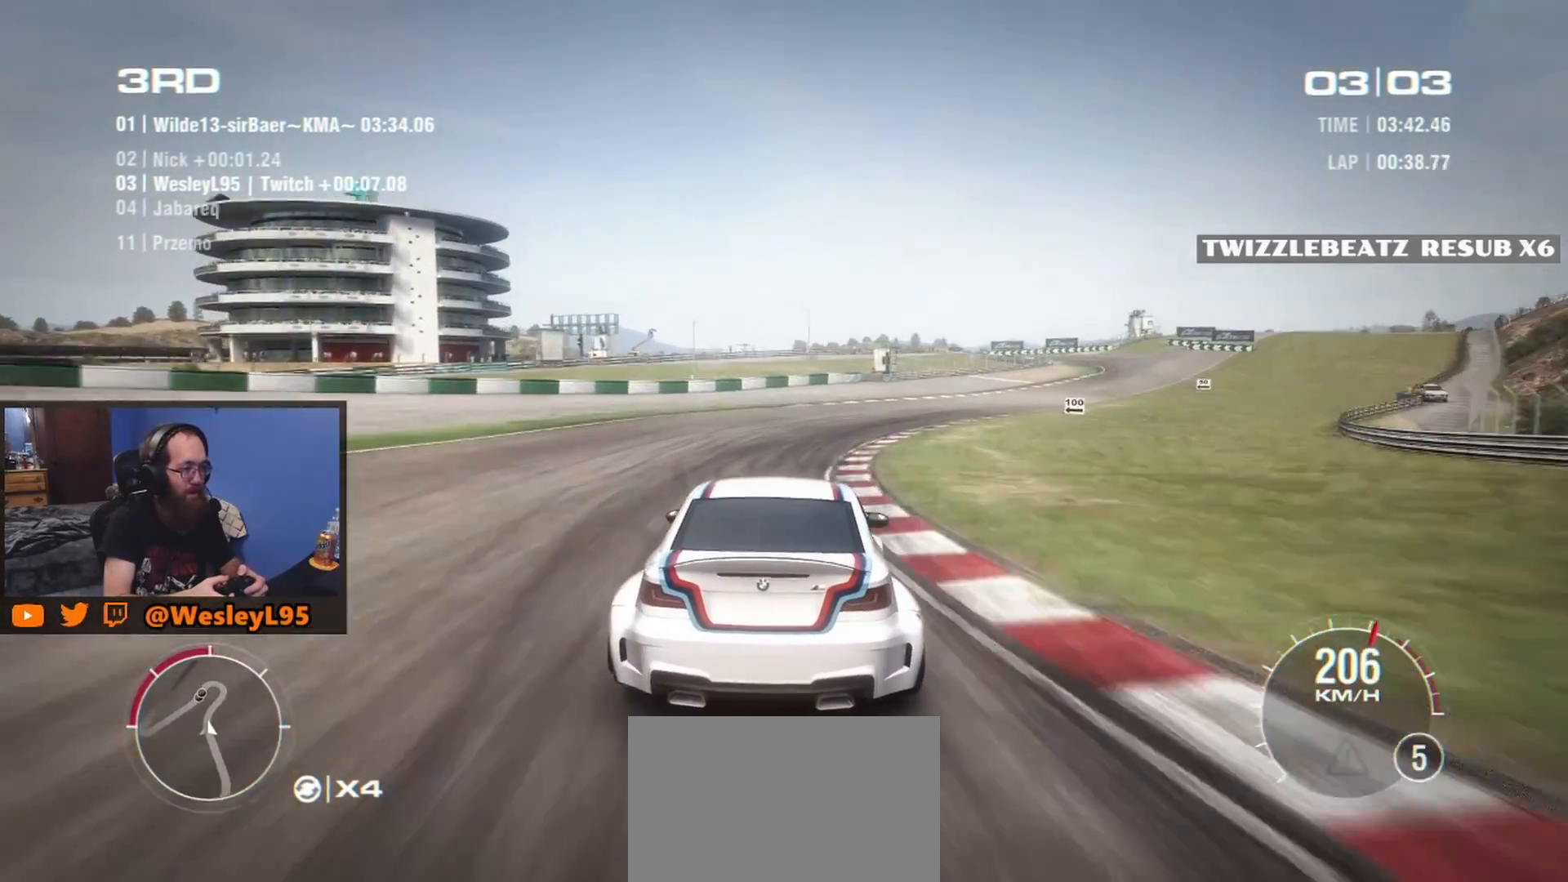
{"buttons": ["R2"], "left_stick": "right", "events": [[100, "left_stick", "center"], [217, "left_stick", "right"]]}
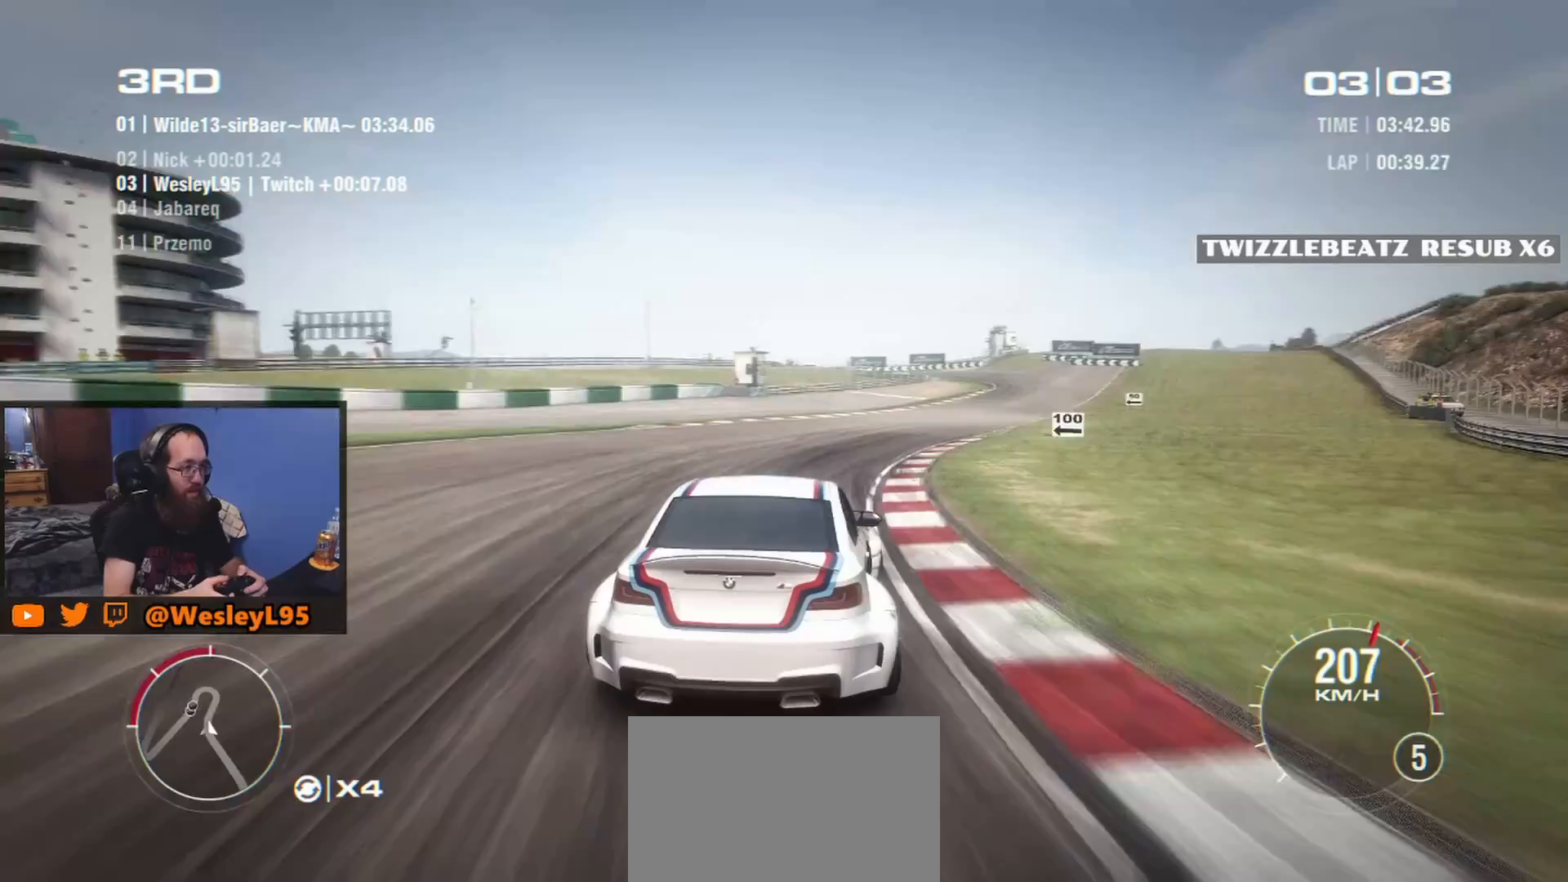
{"buttons": ["R2"], "left_stick": "center", "events": [[183, "left_stick", "center"], [250, "left_stick", "right"], [500, "left_stick", "center"]]}